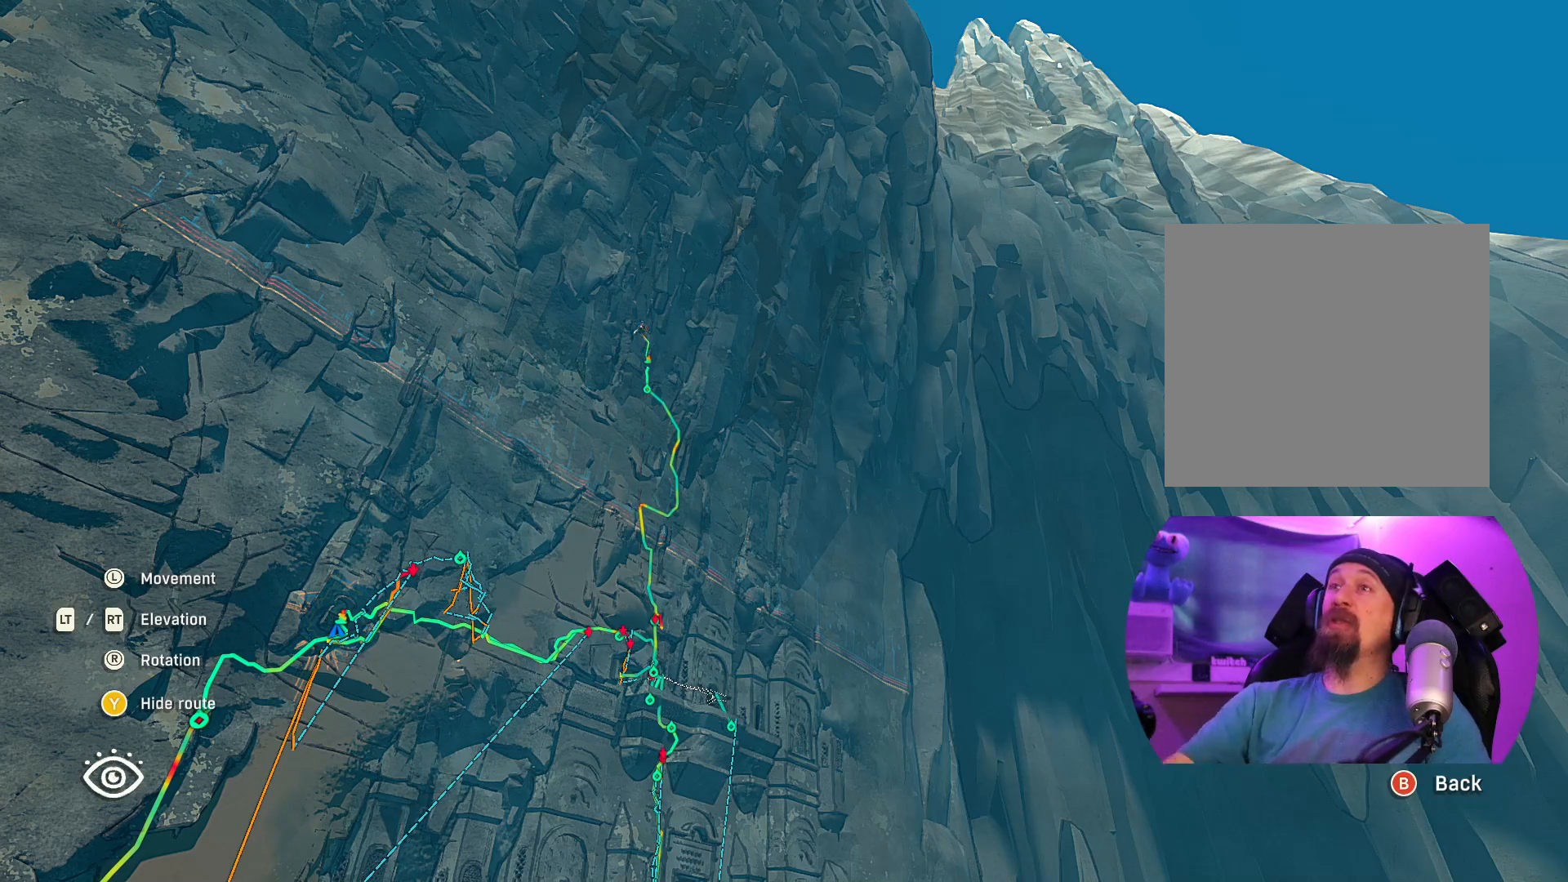
Gameplay with a controller (Xbox layout); each line is a JSON object with the inputs held at the frame after it. "events" lists button and stick changes between this image and that frame as [ms after this image, input, new state], when the widget could be followed in between.
{"buttons": [], "left_stick": "center", "right_stick": "left", "events": [[484, "right_stick", "left"]]}
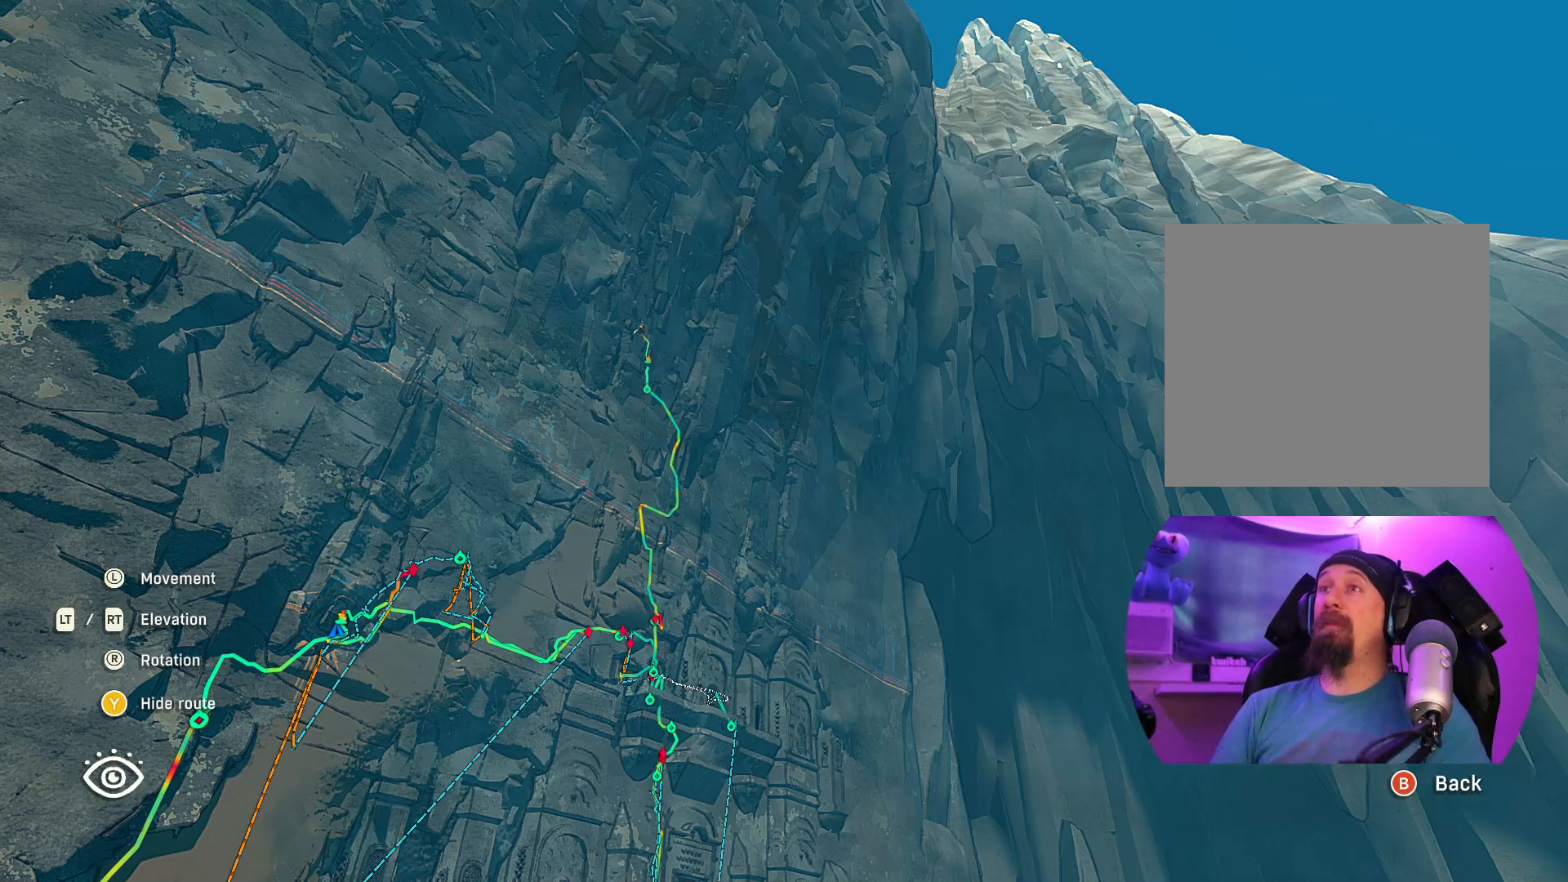
{"buttons": [], "left_stick": "center", "right_stick": "center", "events": [[450, "right_stick", "center"]]}
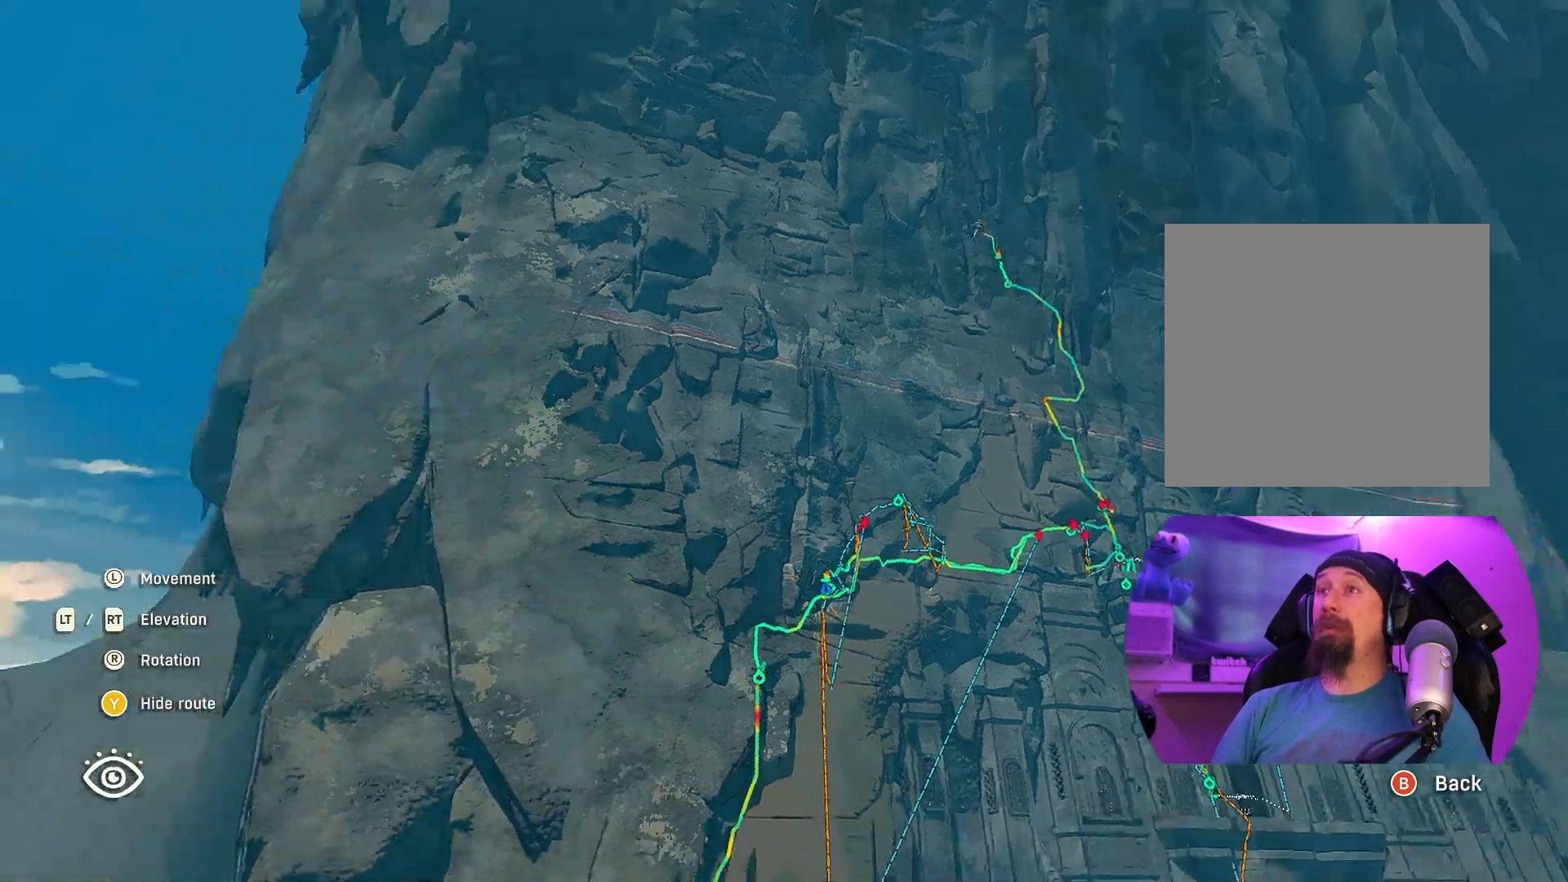
{"buttons": [], "left_stick": "center", "right_stick": "center", "events": []}
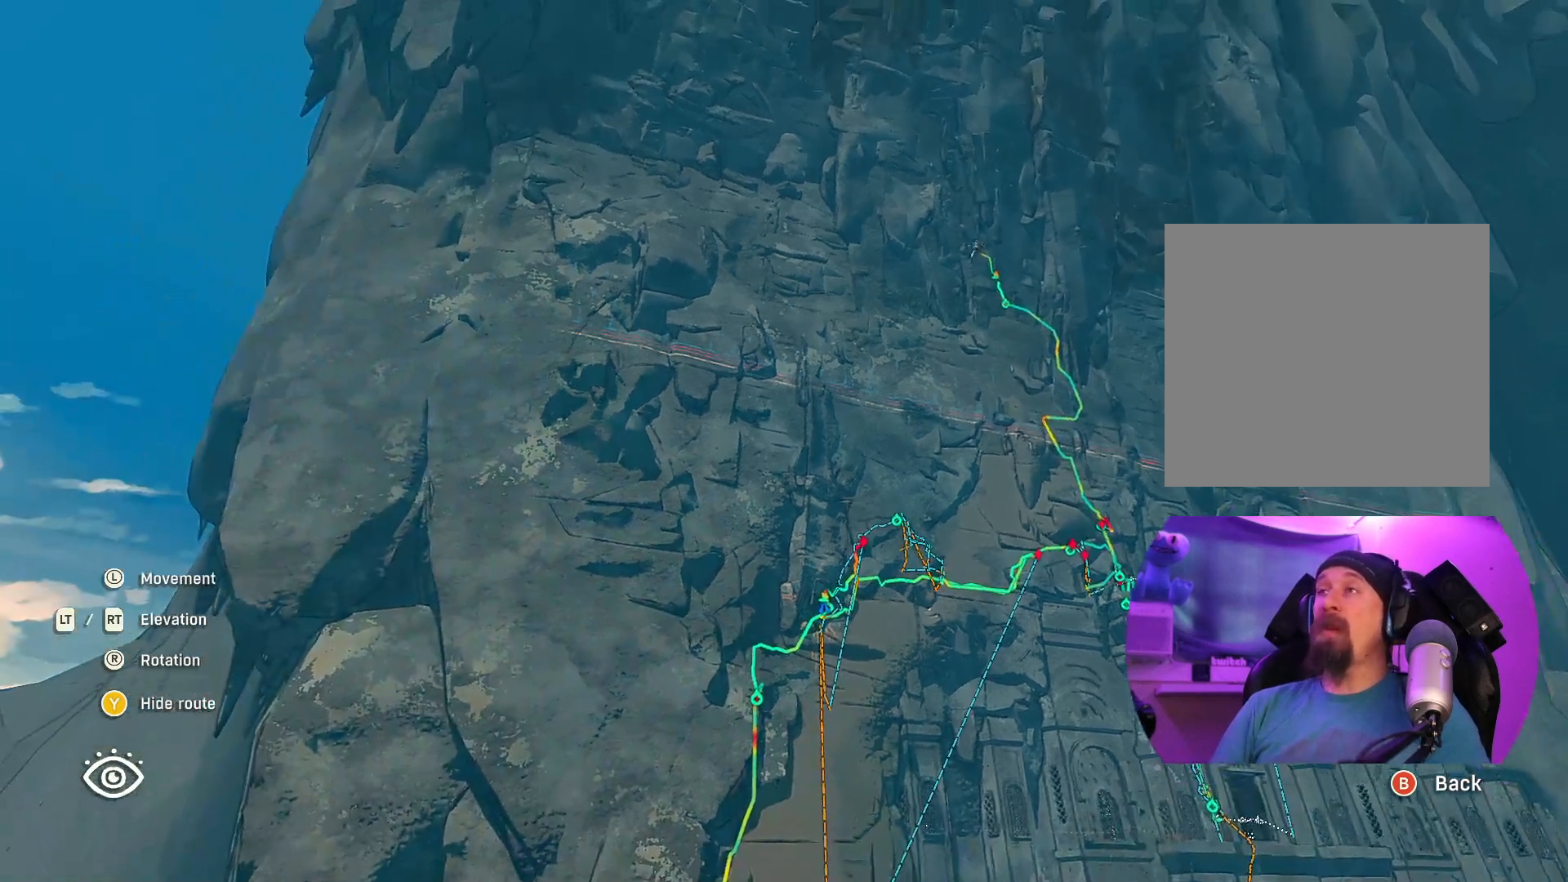
{"buttons": [], "left_stick": "up-right", "right_stick": "center", "events": [[100, "left_stick", "right"], [117, "right_stick", "up-right"], [384, "left_stick", "up-right"], [467, "right_stick", "center"]]}
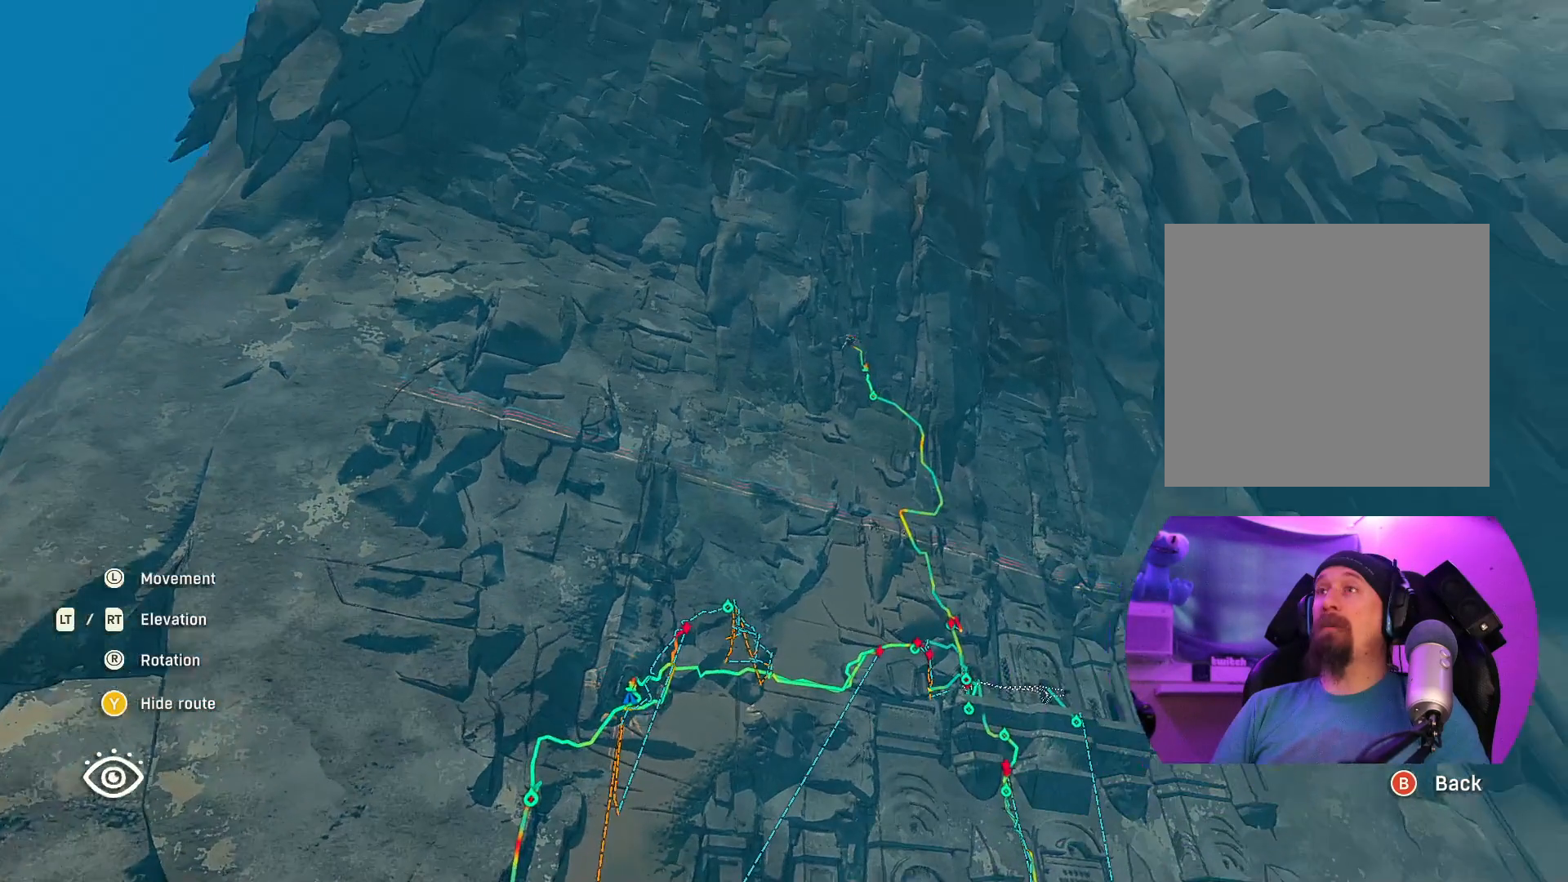
{"buttons": ["R2"], "left_stick": "up", "right_stick": "center", "events": [[284, "R2", "down"], [500, "left_stick", "up"]]}
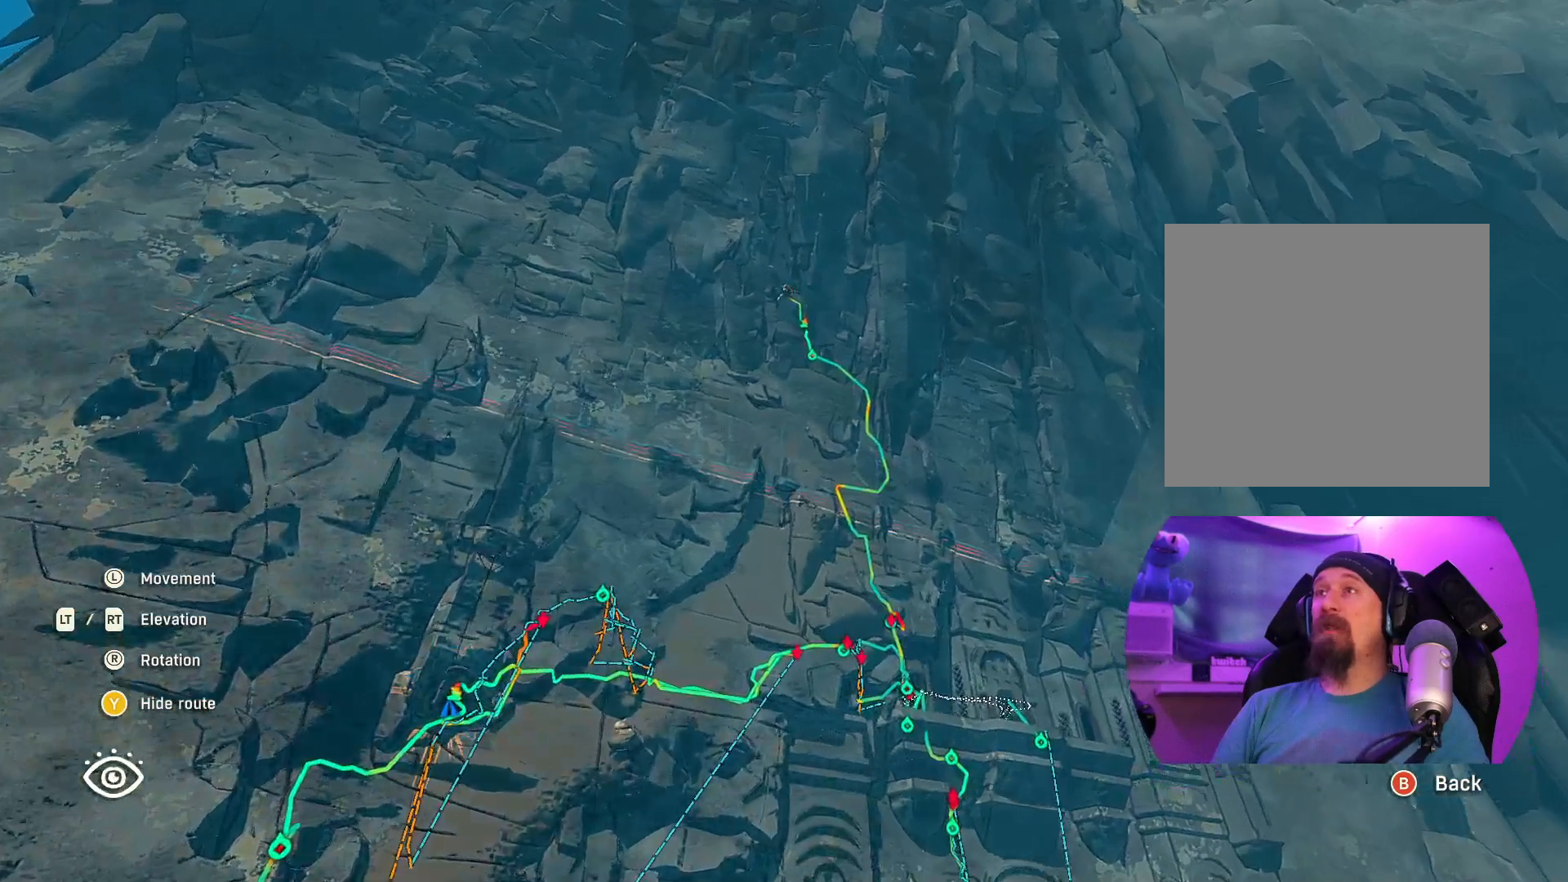
{"buttons": ["R2"], "left_stick": "up", "right_stick": "center", "events": []}
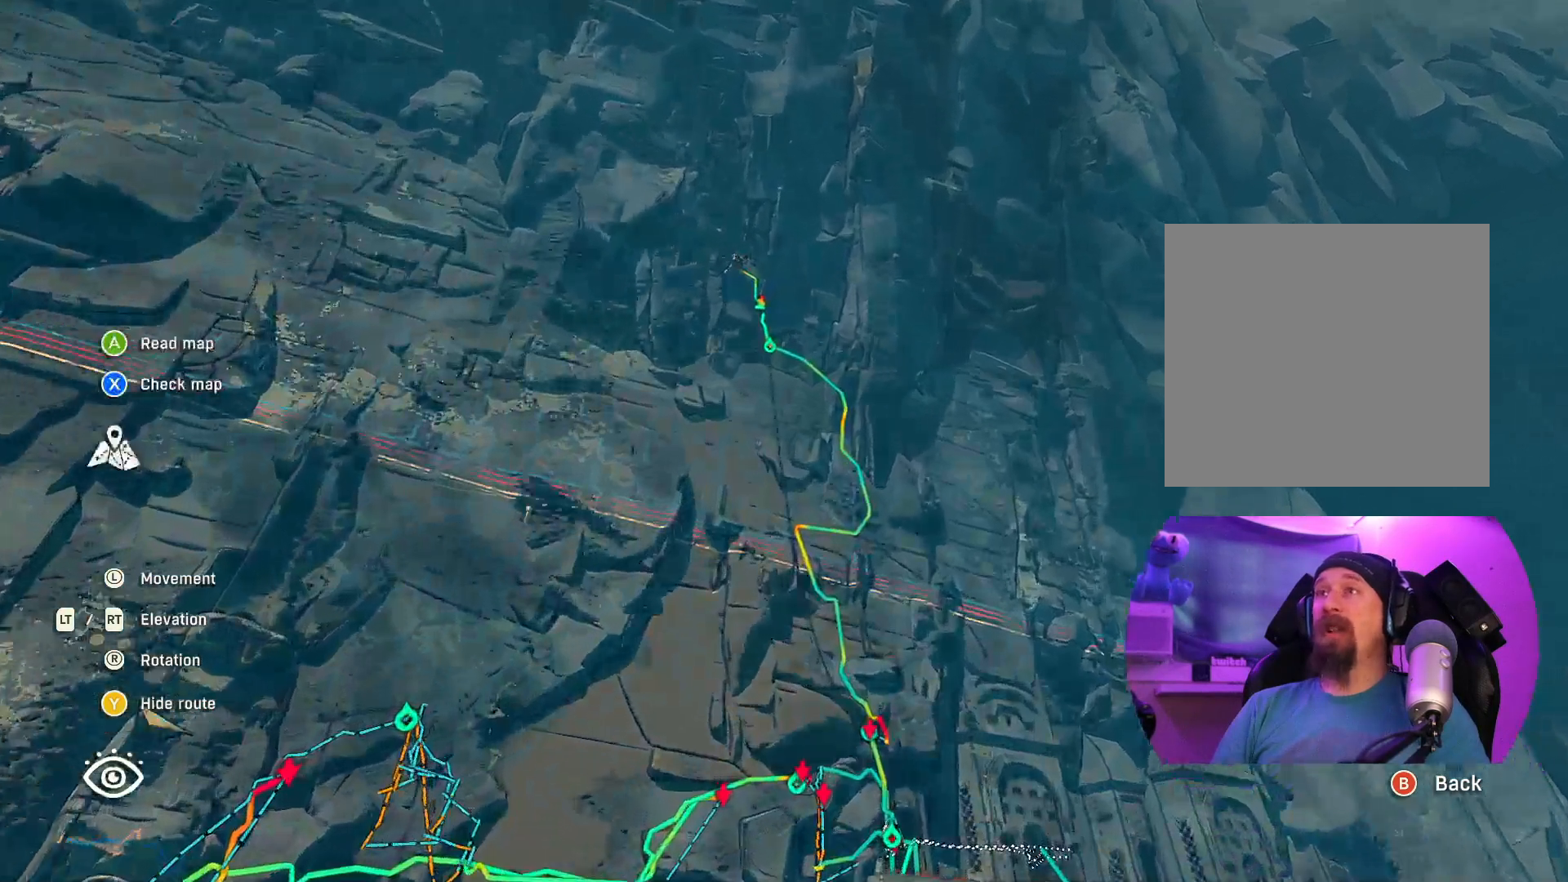
{"buttons": ["R2"], "left_stick": "center", "right_stick": "center", "events": [[317, "left_stick", "center"]]}
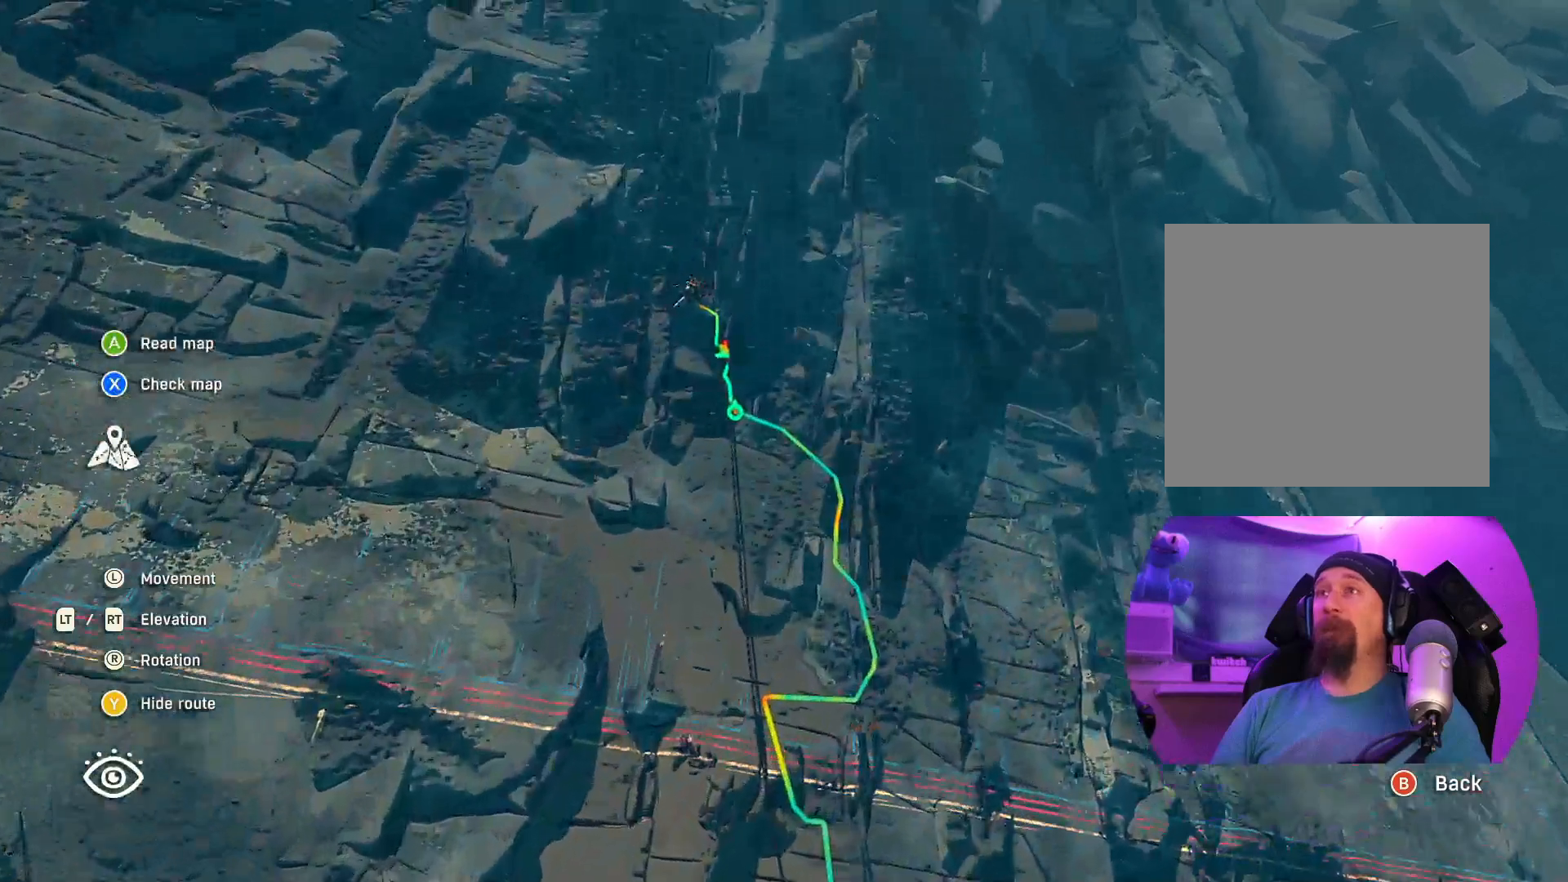
{"buttons": ["R2"], "left_stick": "center", "right_stick": "down-left", "events": [[384, "right_stick", "down-left"]]}
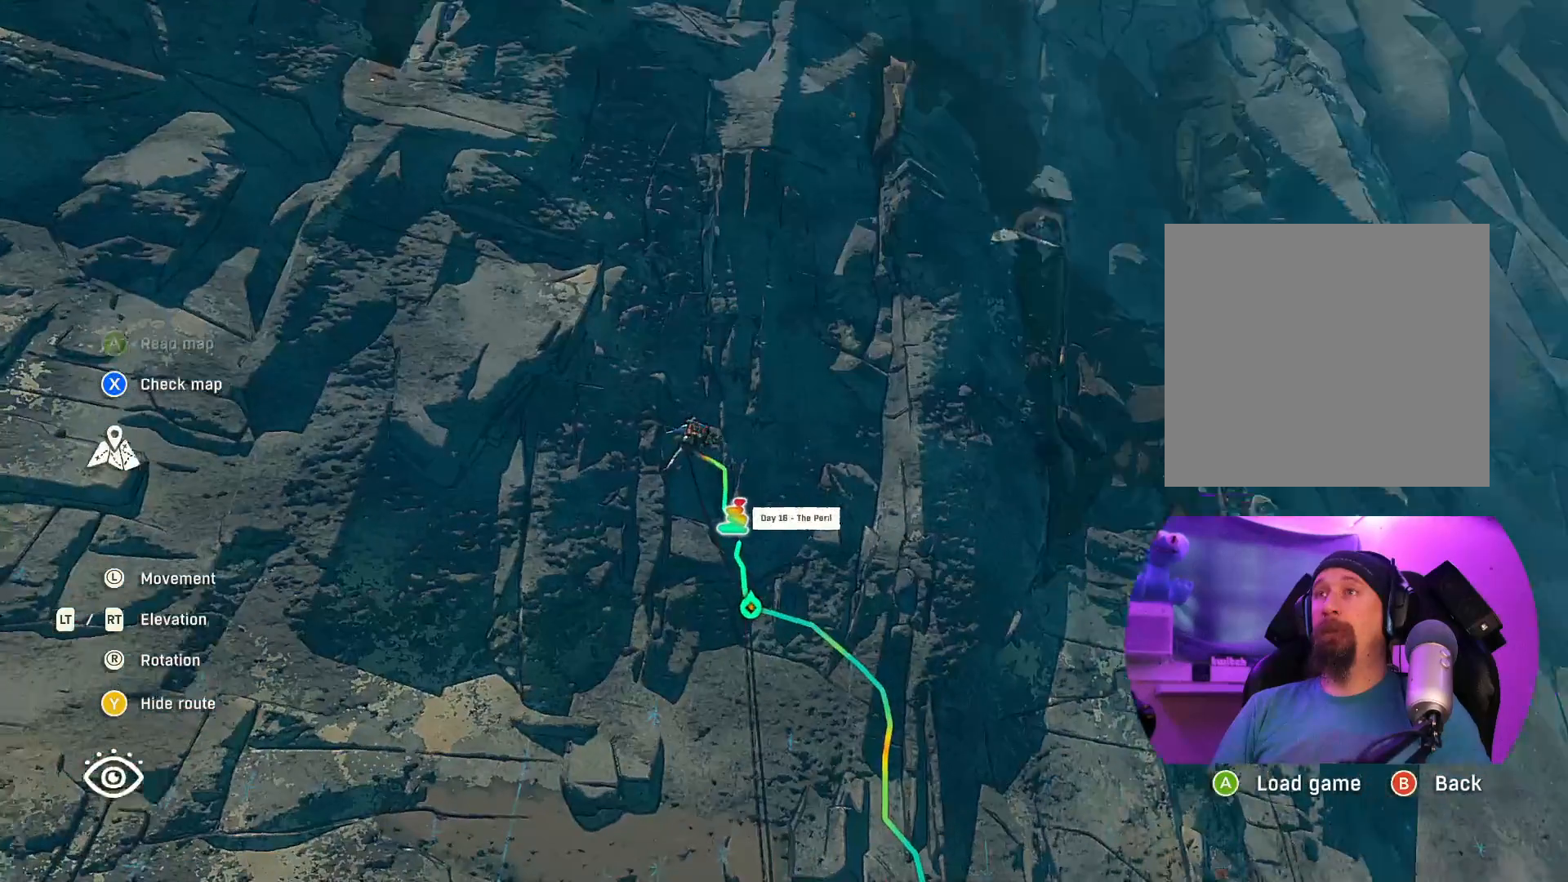
{"buttons": ["R2"], "left_stick": "center", "right_stick": "center", "events": [[67, "left_stick", "up"], [284, "right_stick", "center"], [484, "left_stick", "center"]]}
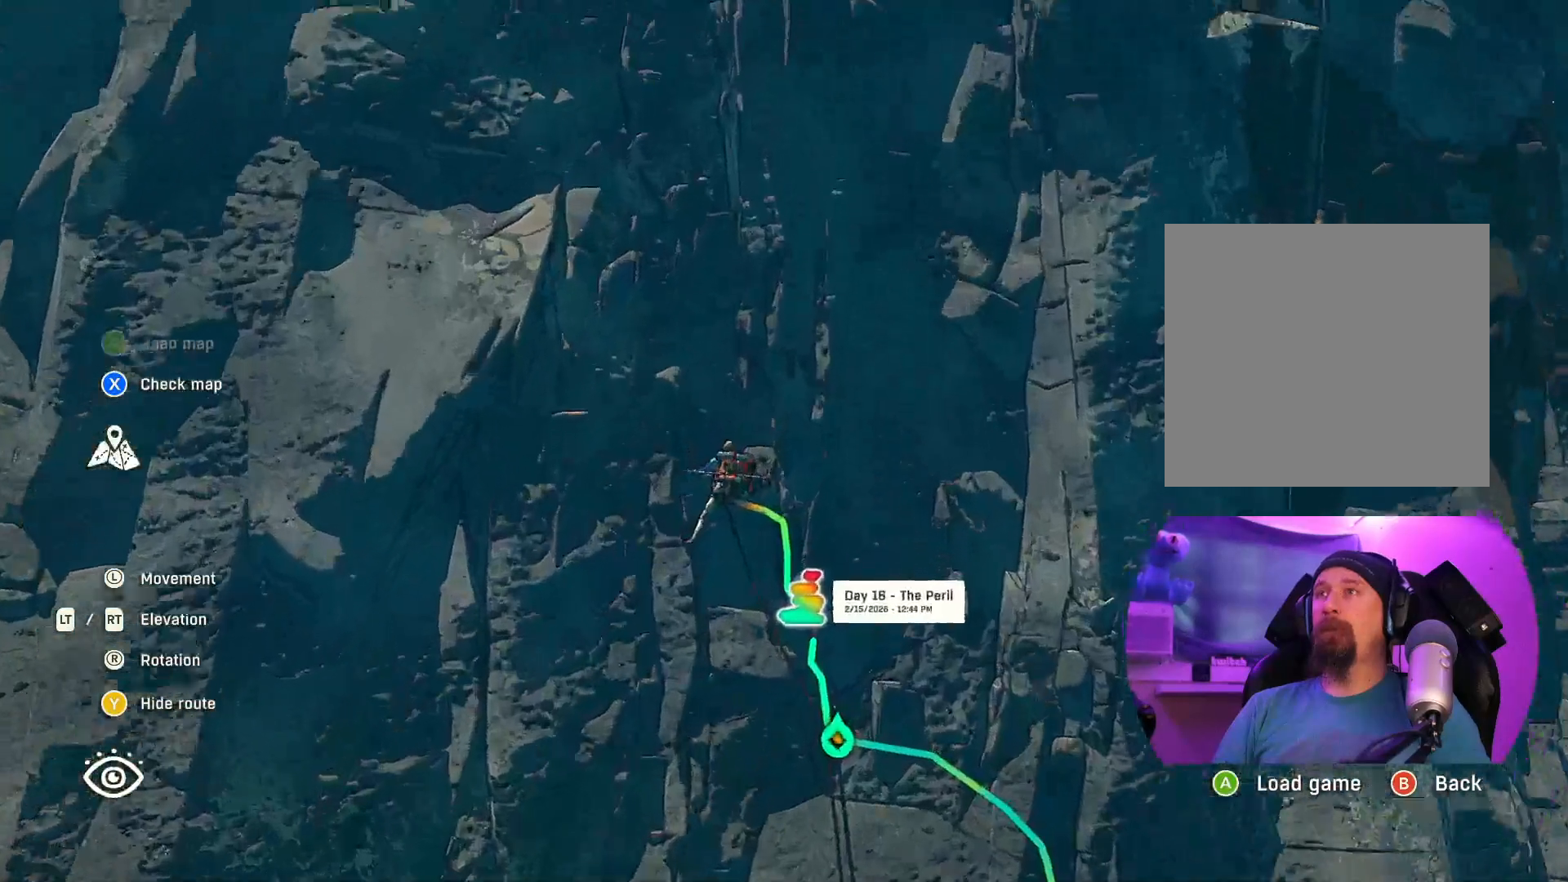
{"buttons": [], "left_stick": "center", "right_stick": "down", "events": [[217, "R2", "up"], [334, "right_stick", "down"]]}
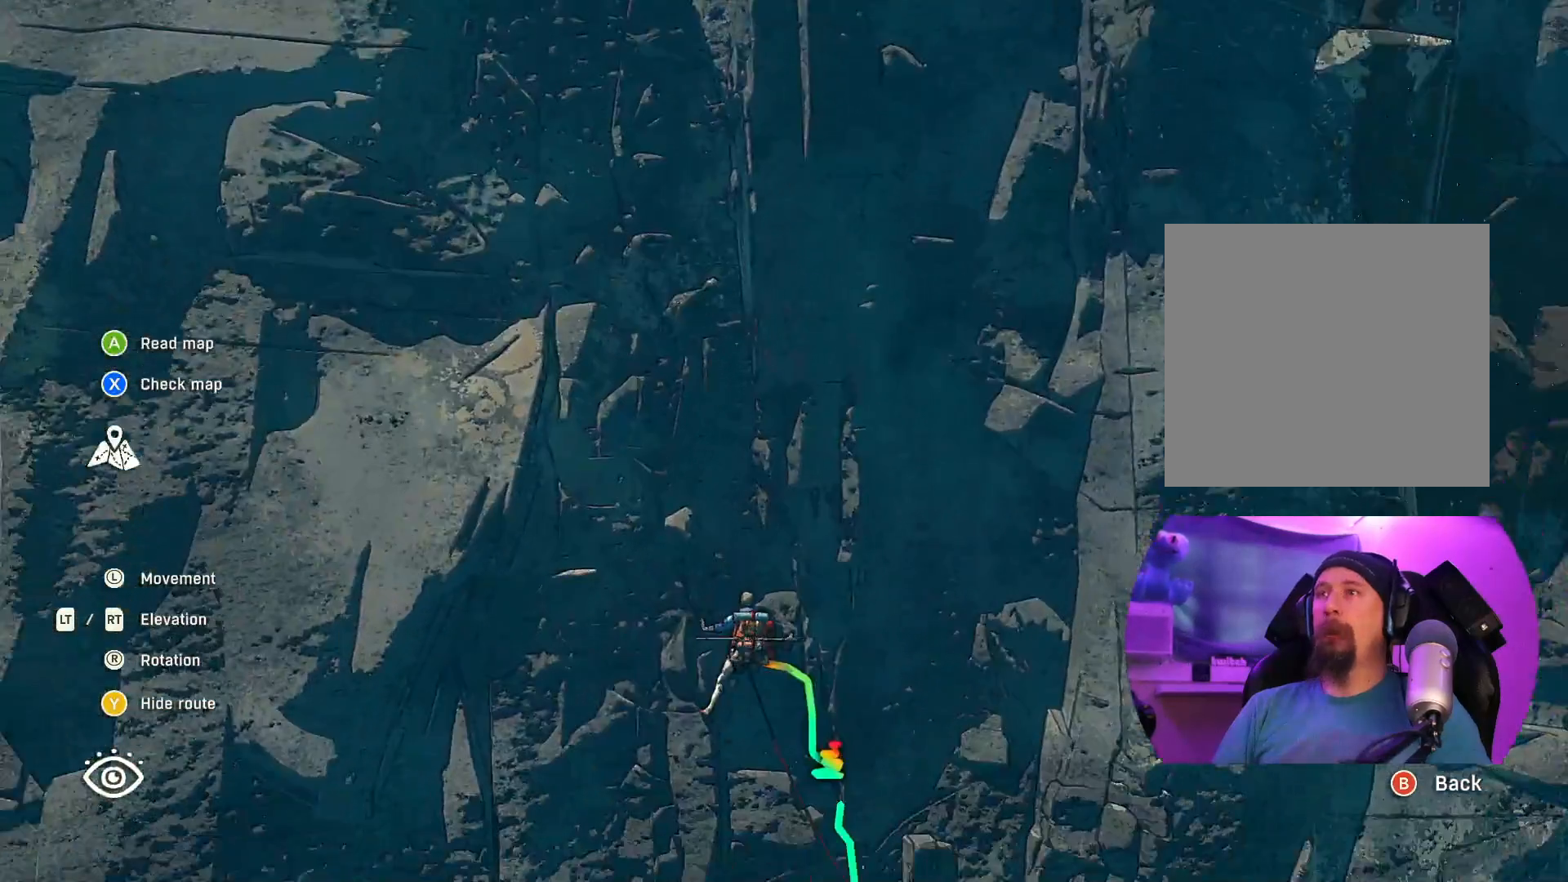
{"buttons": [], "left_stick": "center", "right_stick": "center", "events": [[100, "right_stick", "center"]]}
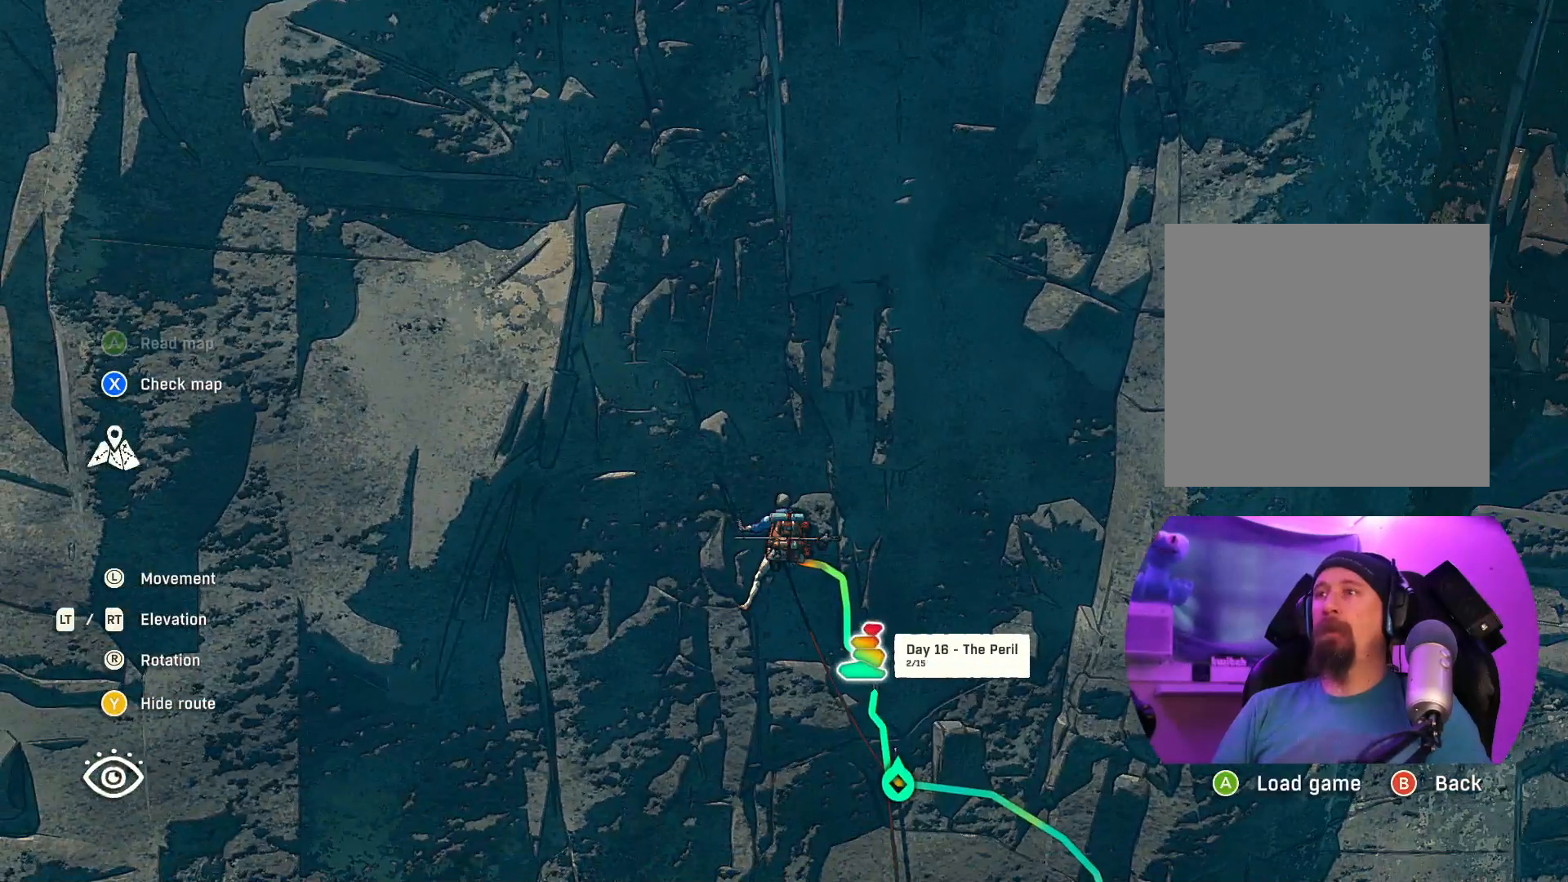
{"buttons": [], "left_stick": "center", "right_stick": "center", "events": []}
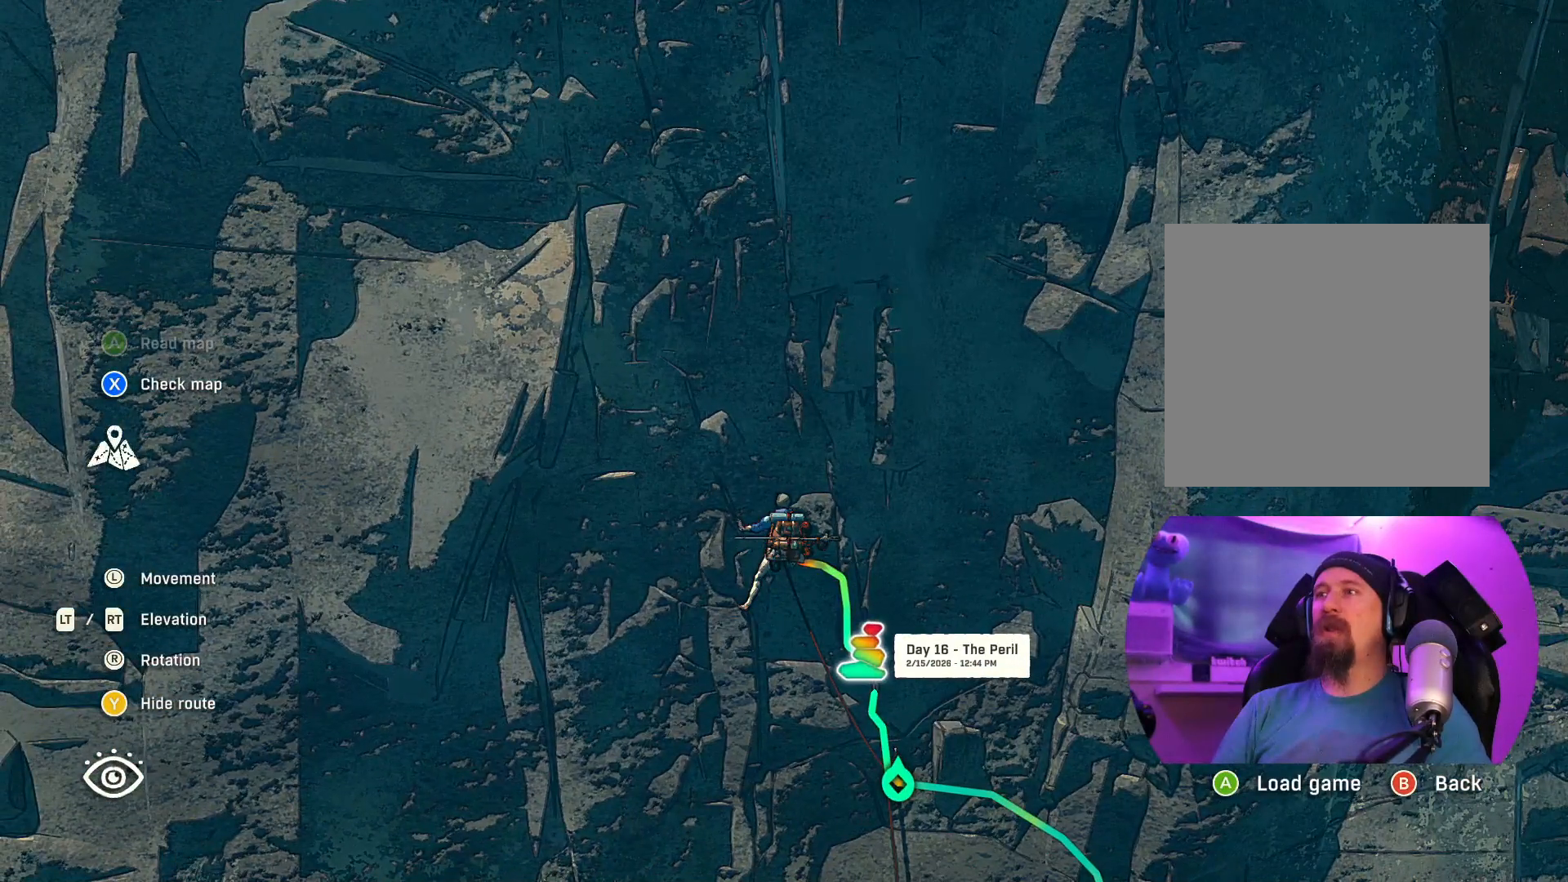
{"buttons": [], "left_stick": "center", "right_stick": "center", "events": [[84, "left_stick", "up-right"], [134, "right_stick", "down"], [367, "left_stick", "center"], [367, "right_stick", "center"]]}
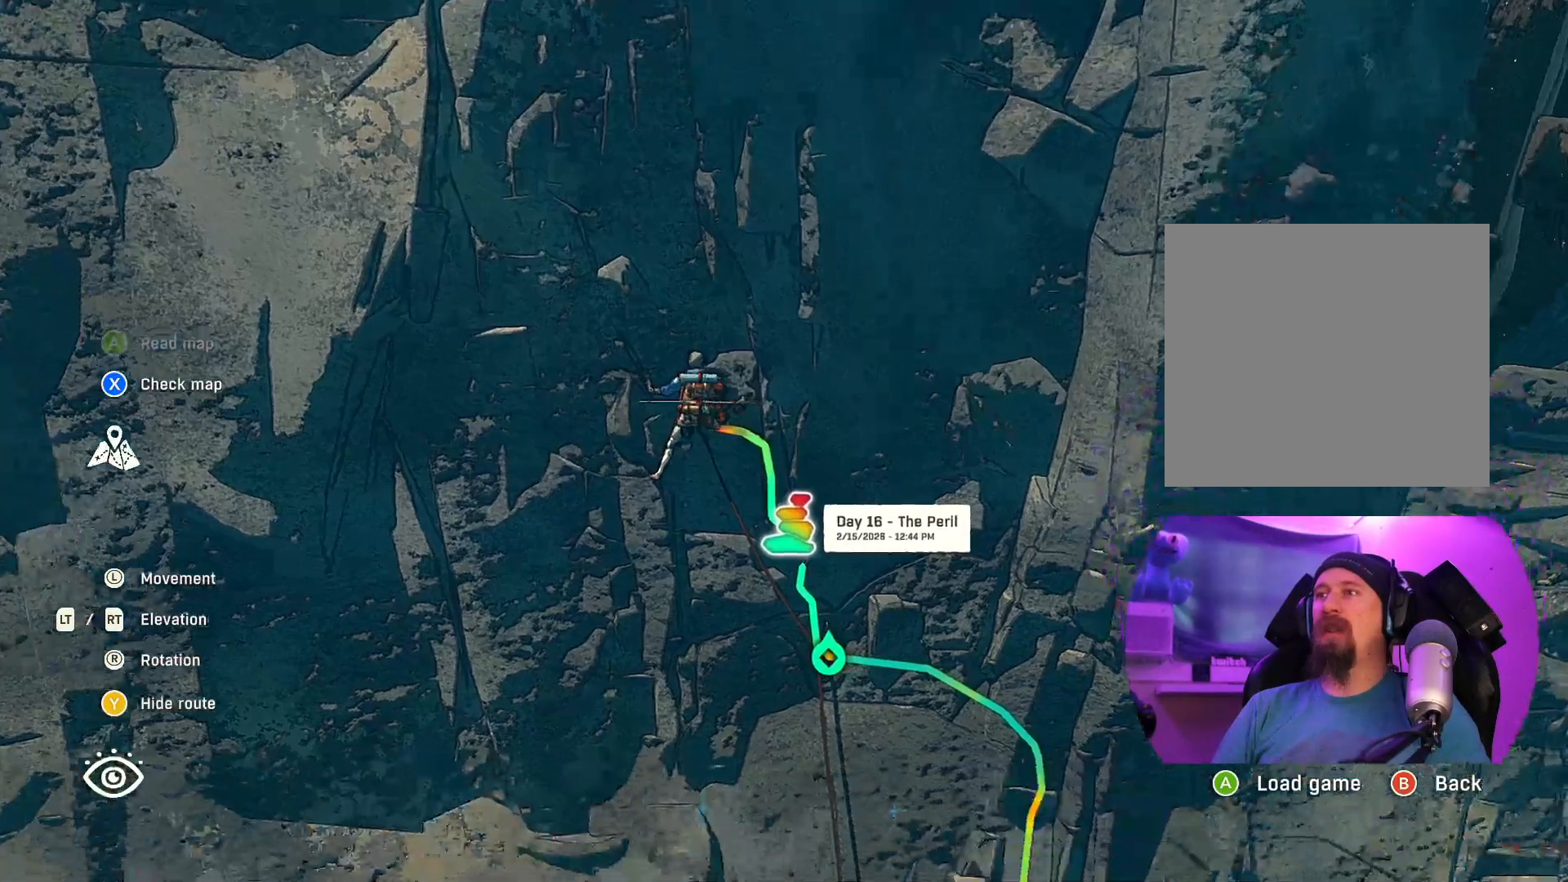
{"buttons": [], "left_stick": "center", "right_stick": "center", "events": []}
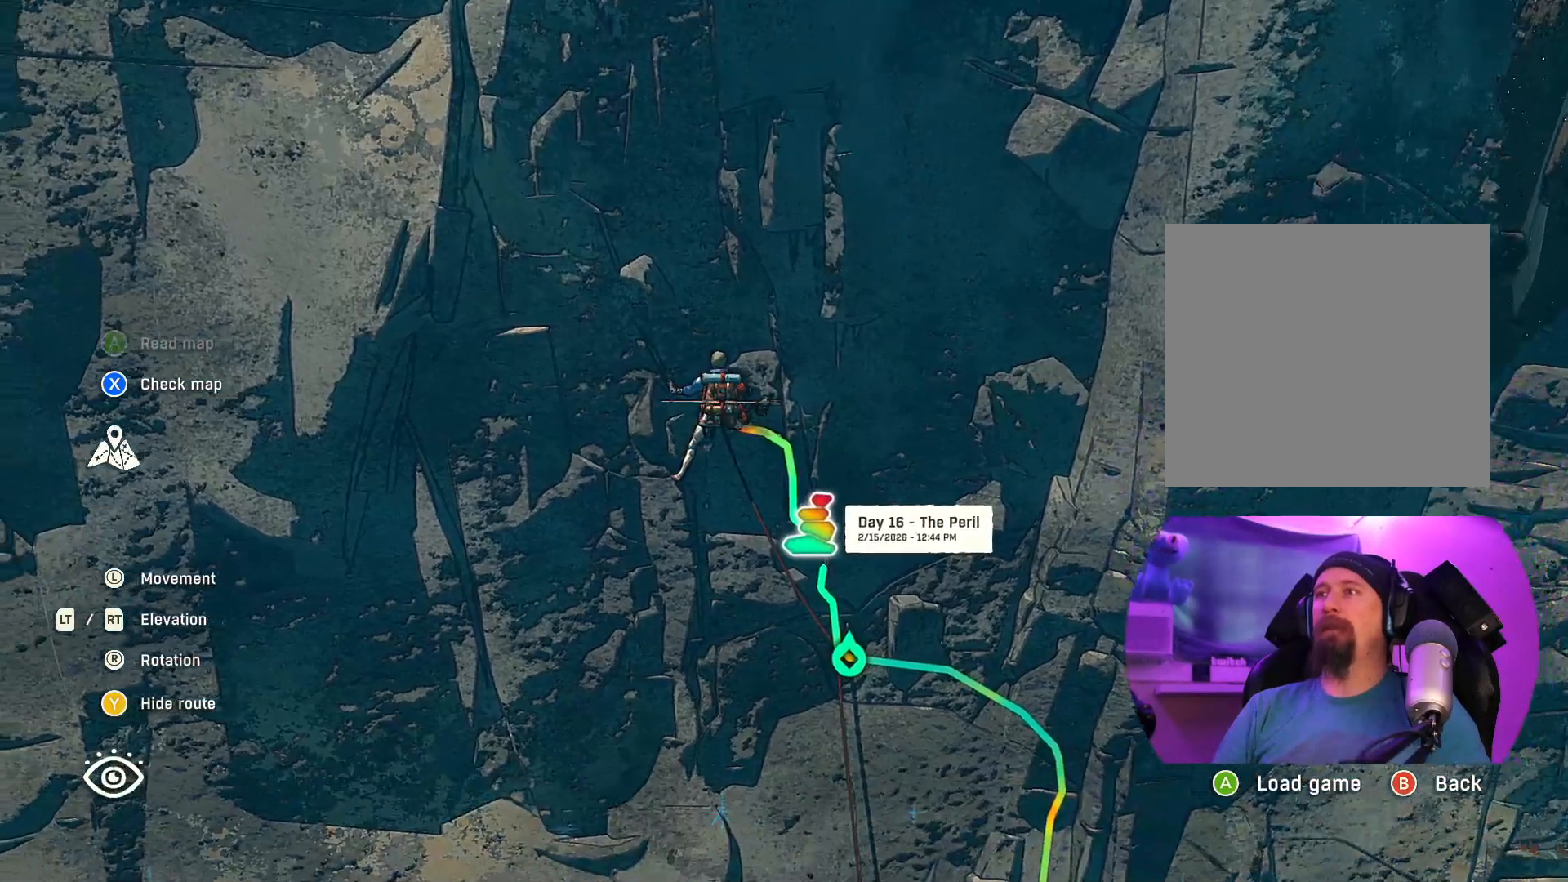
{"buttons": [], "left_stick": "center", "right_stick": "center", "events": []}
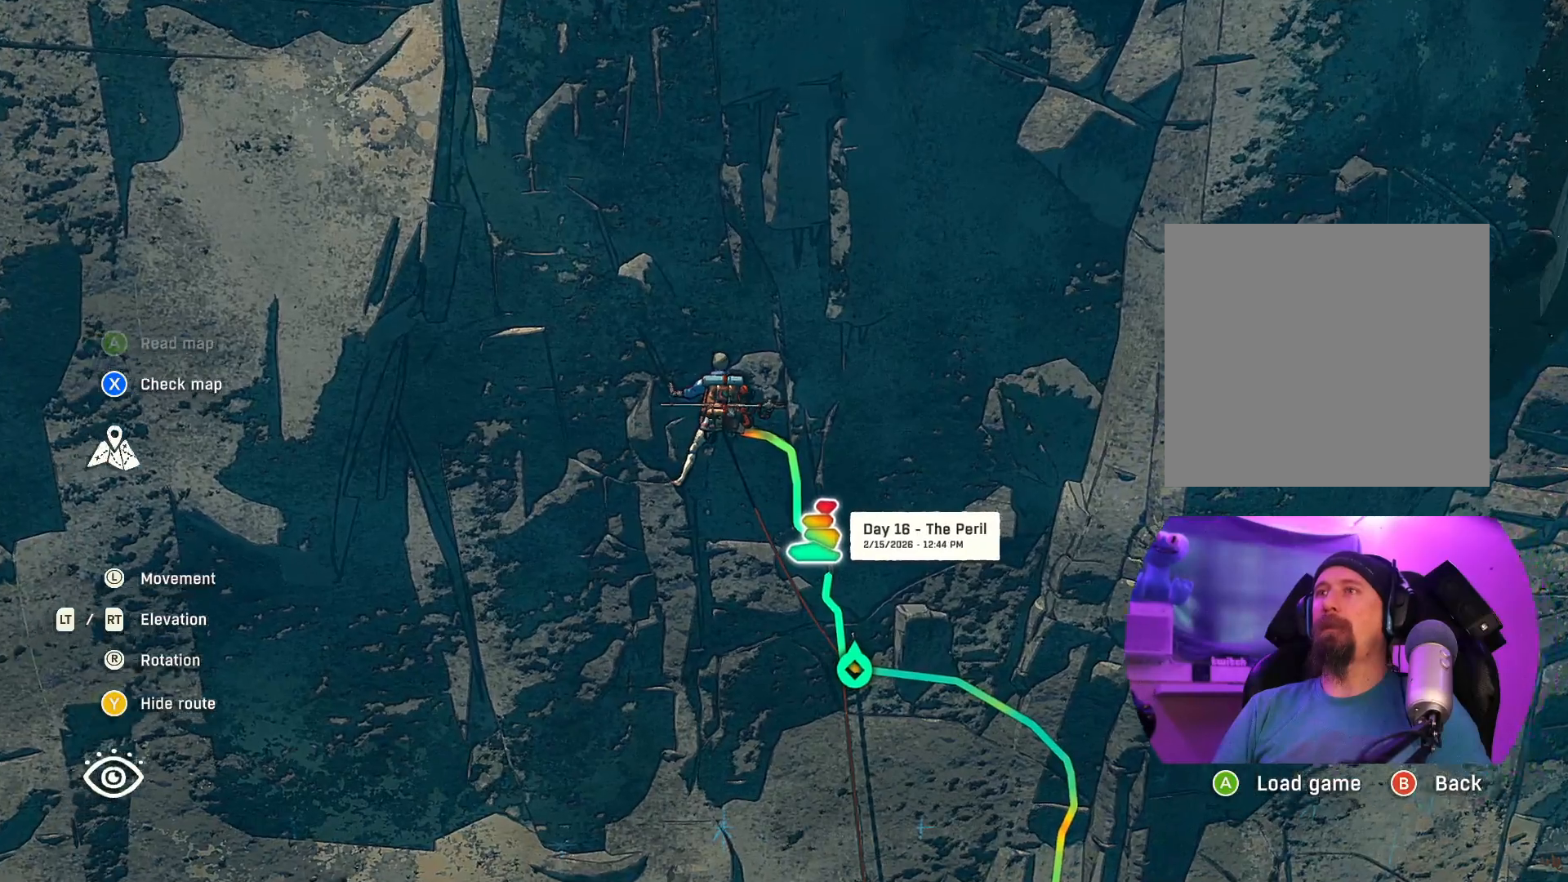
{"buttons": [], "left_stick": "center", "right_stick": "center", "events": [[284, "right_stick", "left"], [367, "right_stick", "down-left"], [500, "right_stick", "center"]]}
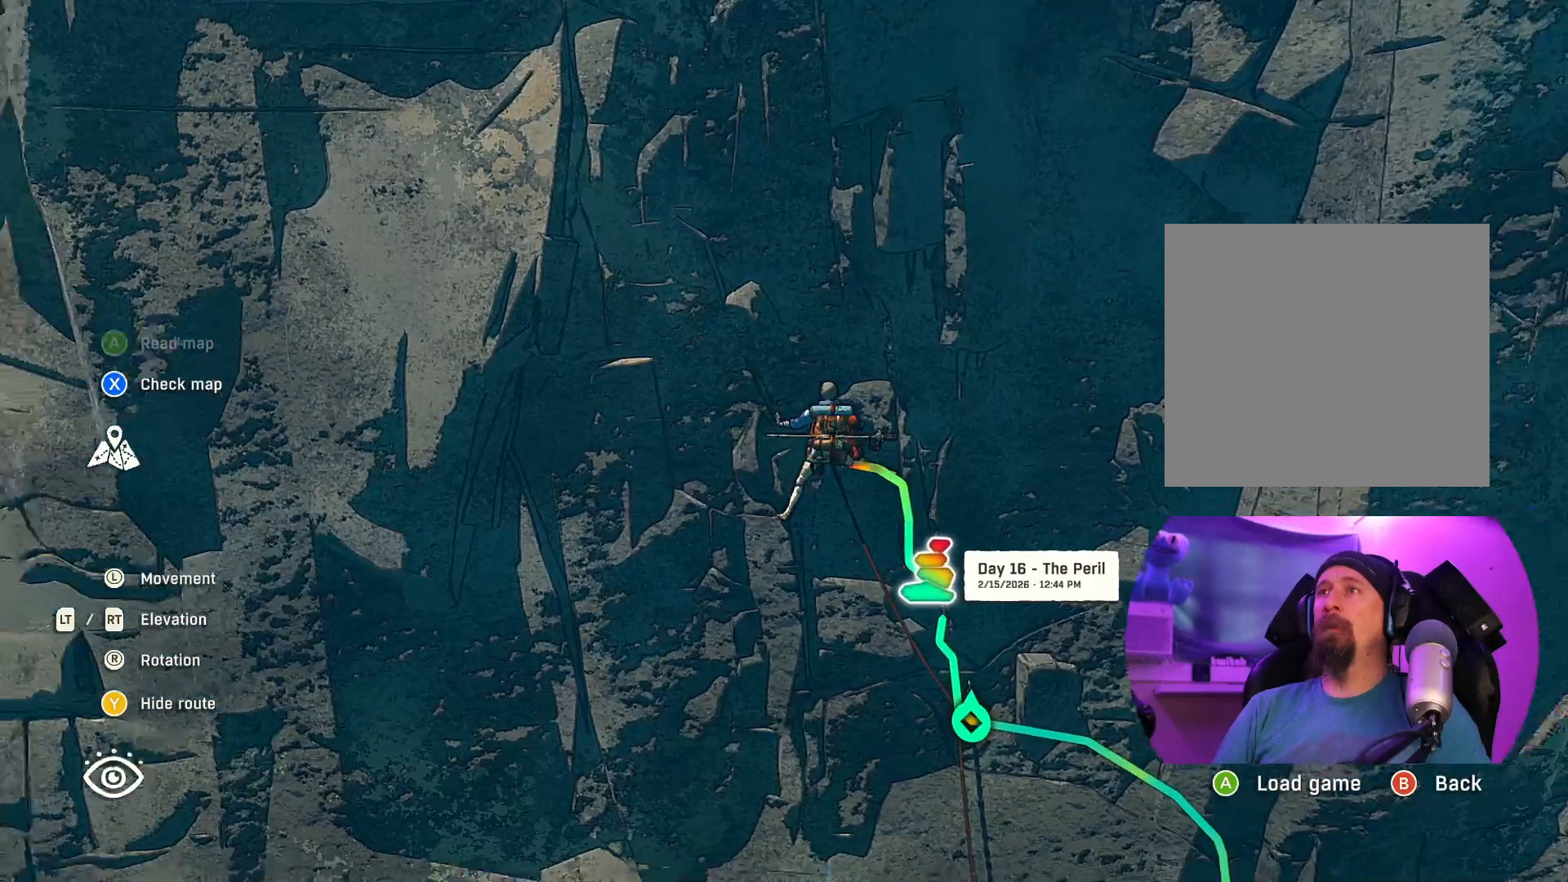
{"buttons": [], "left_stick": "center", "right_stick": "center", "events": []}
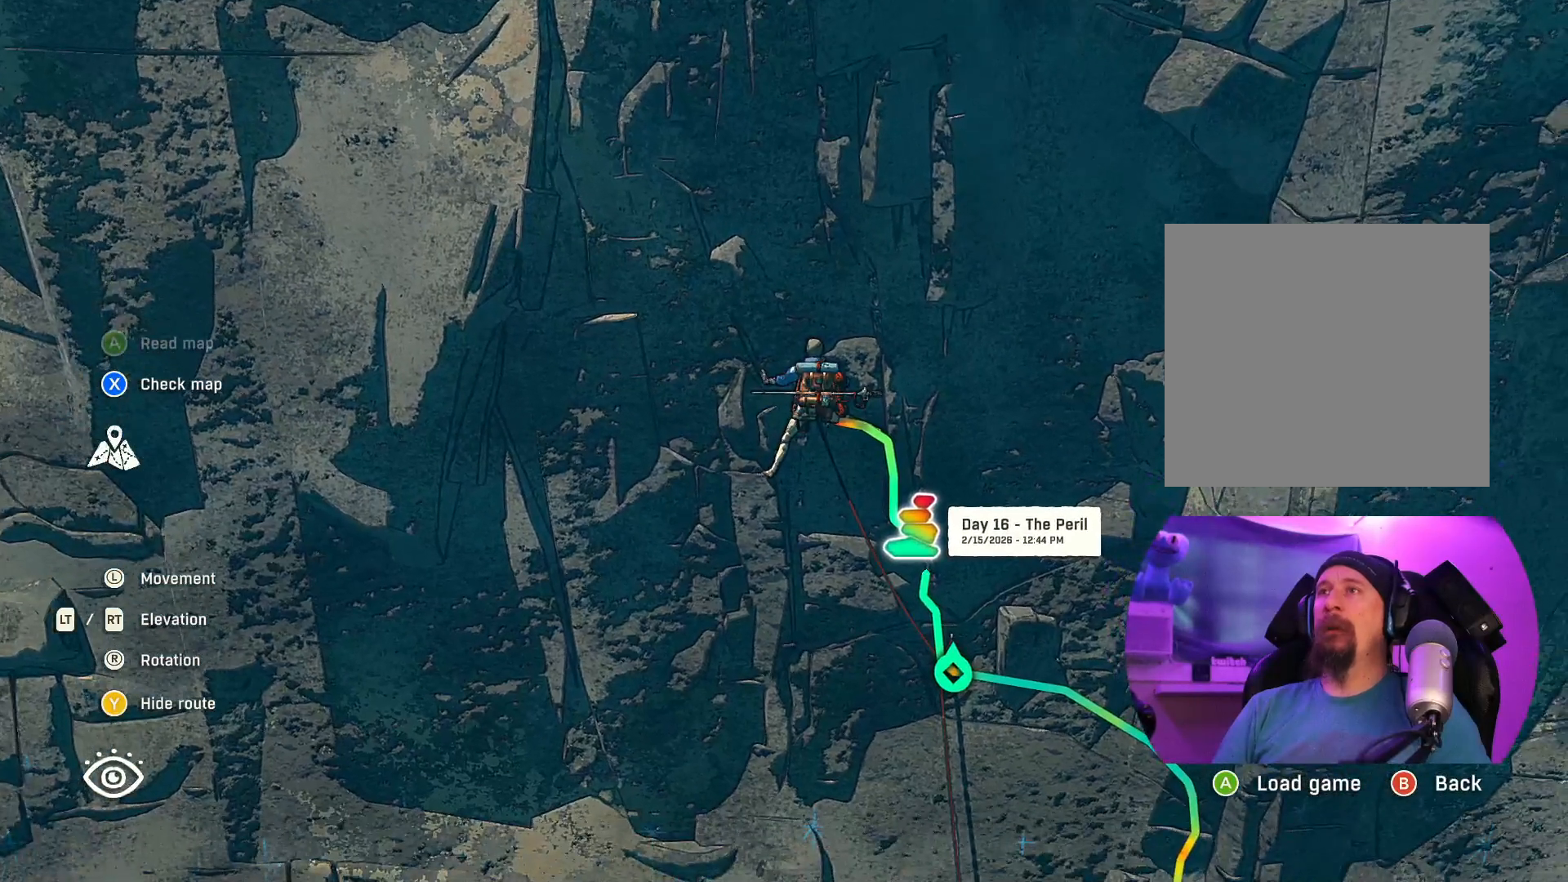
{"buttons": [], "left_stick": "center", "right_stick": "up", "events": [[417, "right_stick", "up"]]}
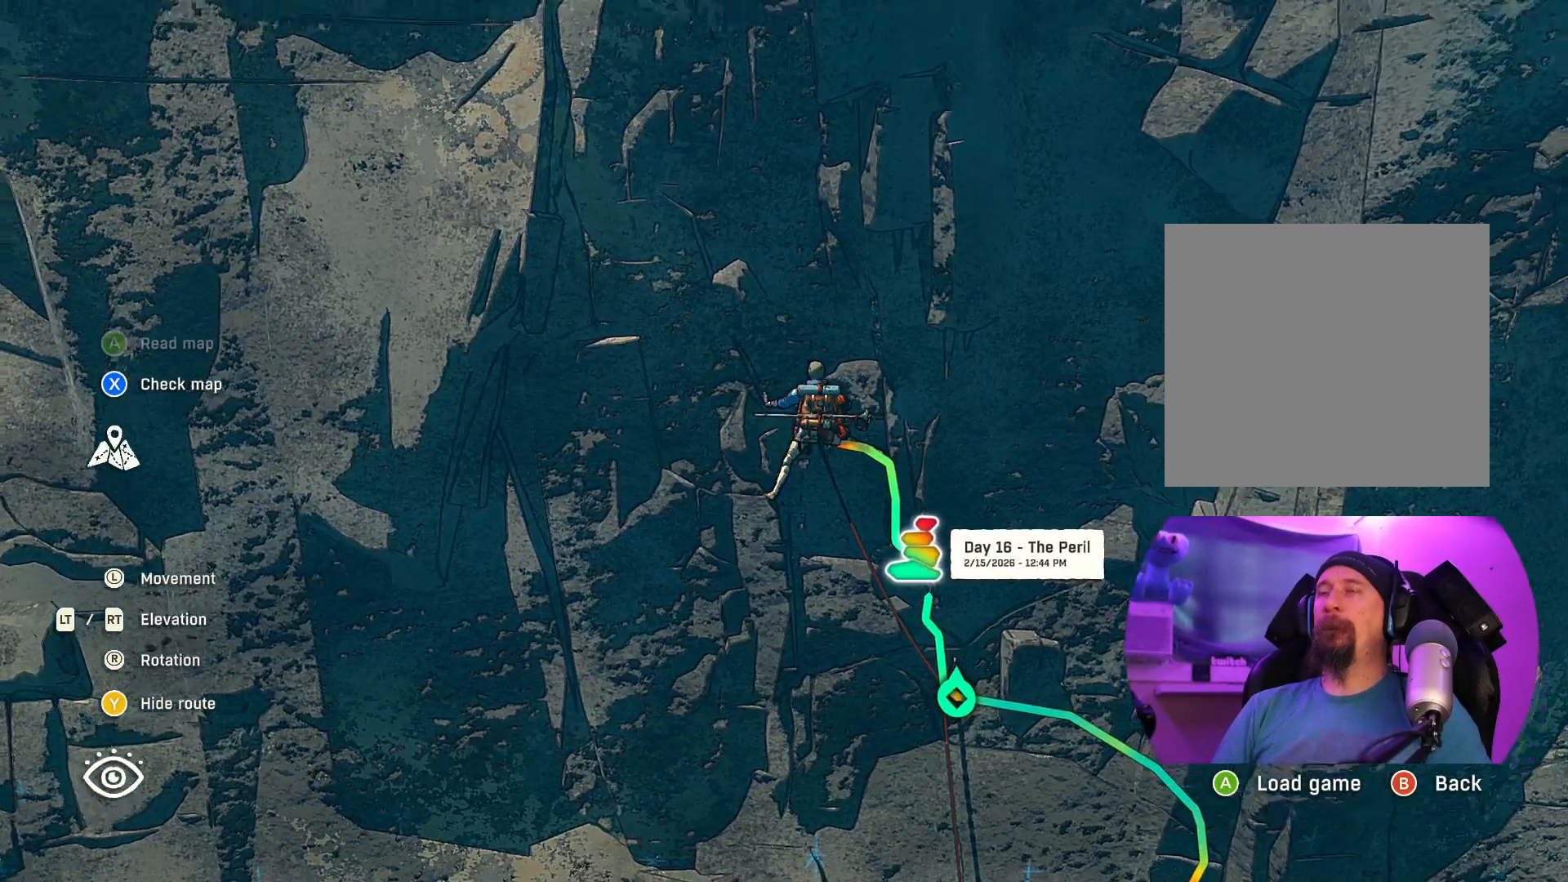
{"buttons": [], "left_stick": "down", "right_stick": "up", "events": [[317, "right_stick", "center"], [484, "right_stick", "up"], [500, "left_stick", "down"]]}
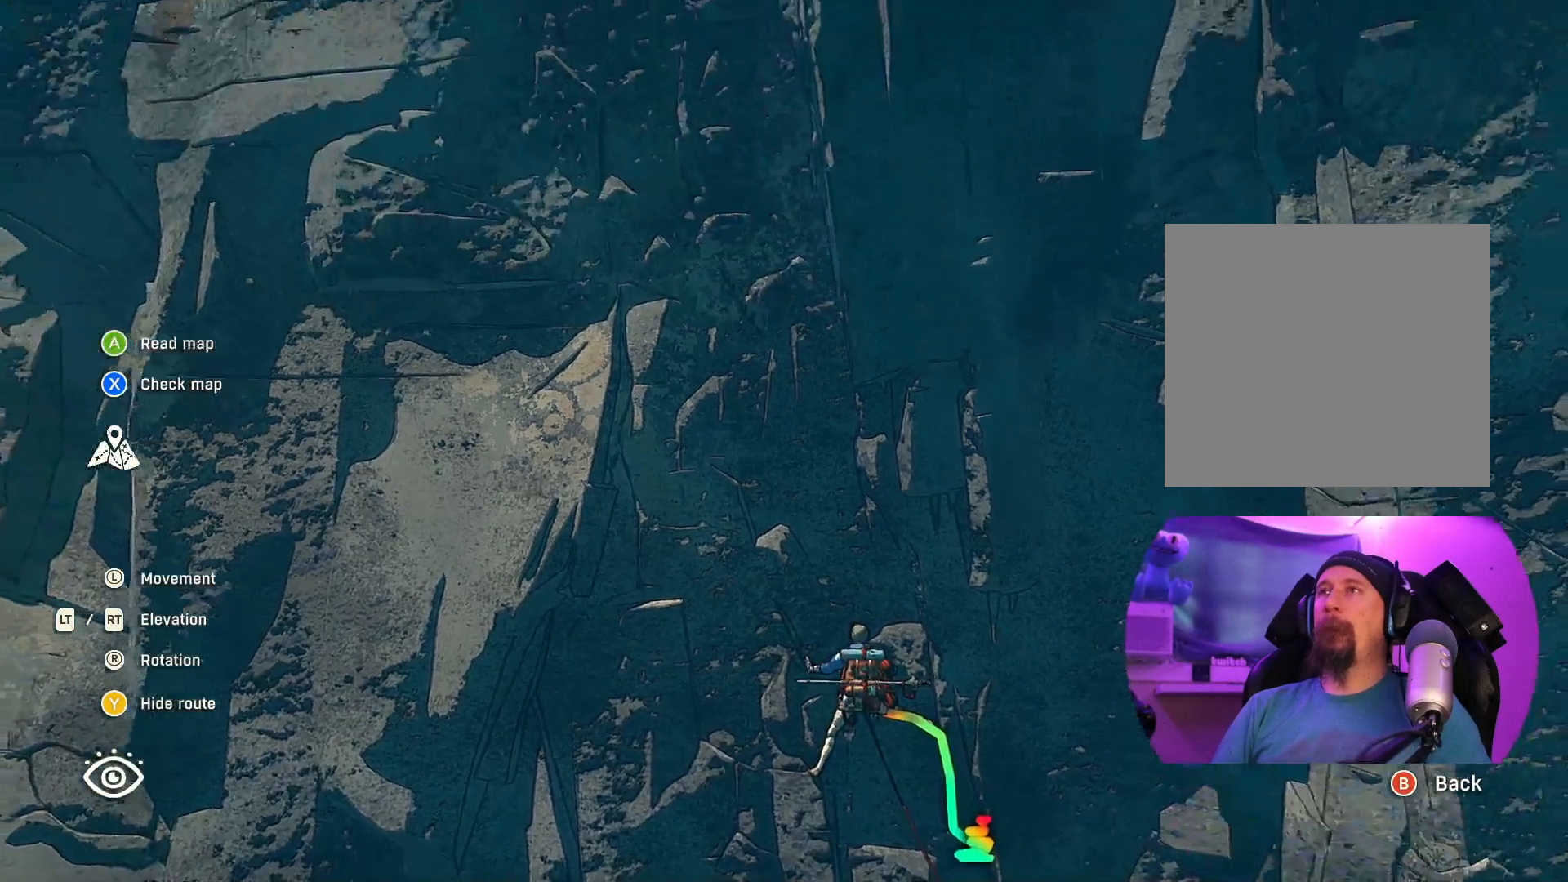
{"buttons": [], "left_stick": "down", "right_stick": "up", "events": []}
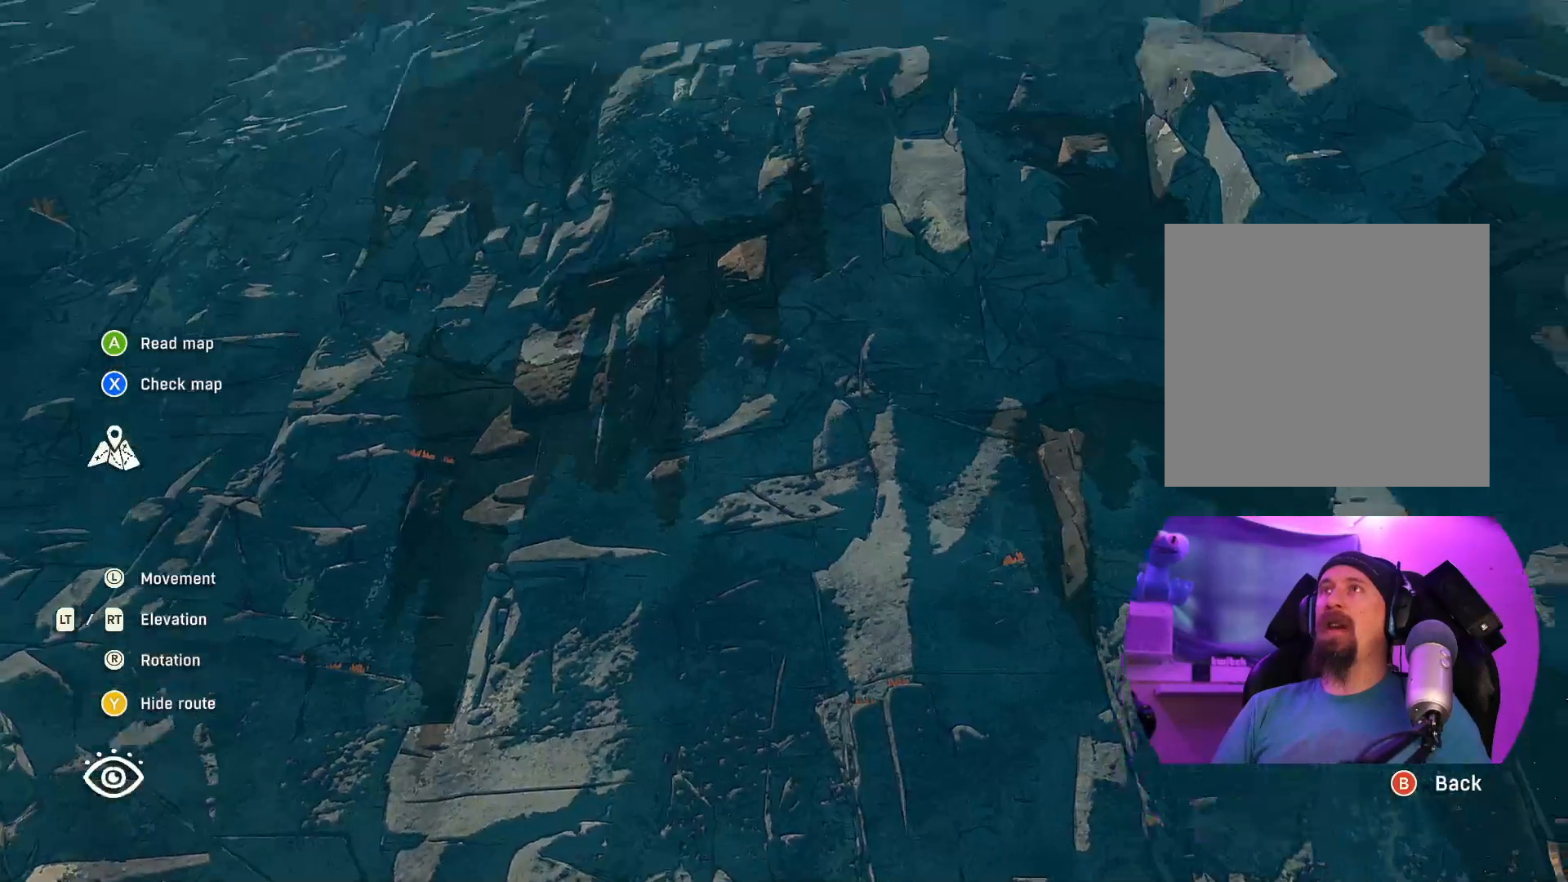
{"buttons": [], "left_stick": "down", "right_stick": "center", "events": [[17, "left_stick", "center"], [100, "right_stick", "center"], [367, "left_stick", "down"]]}
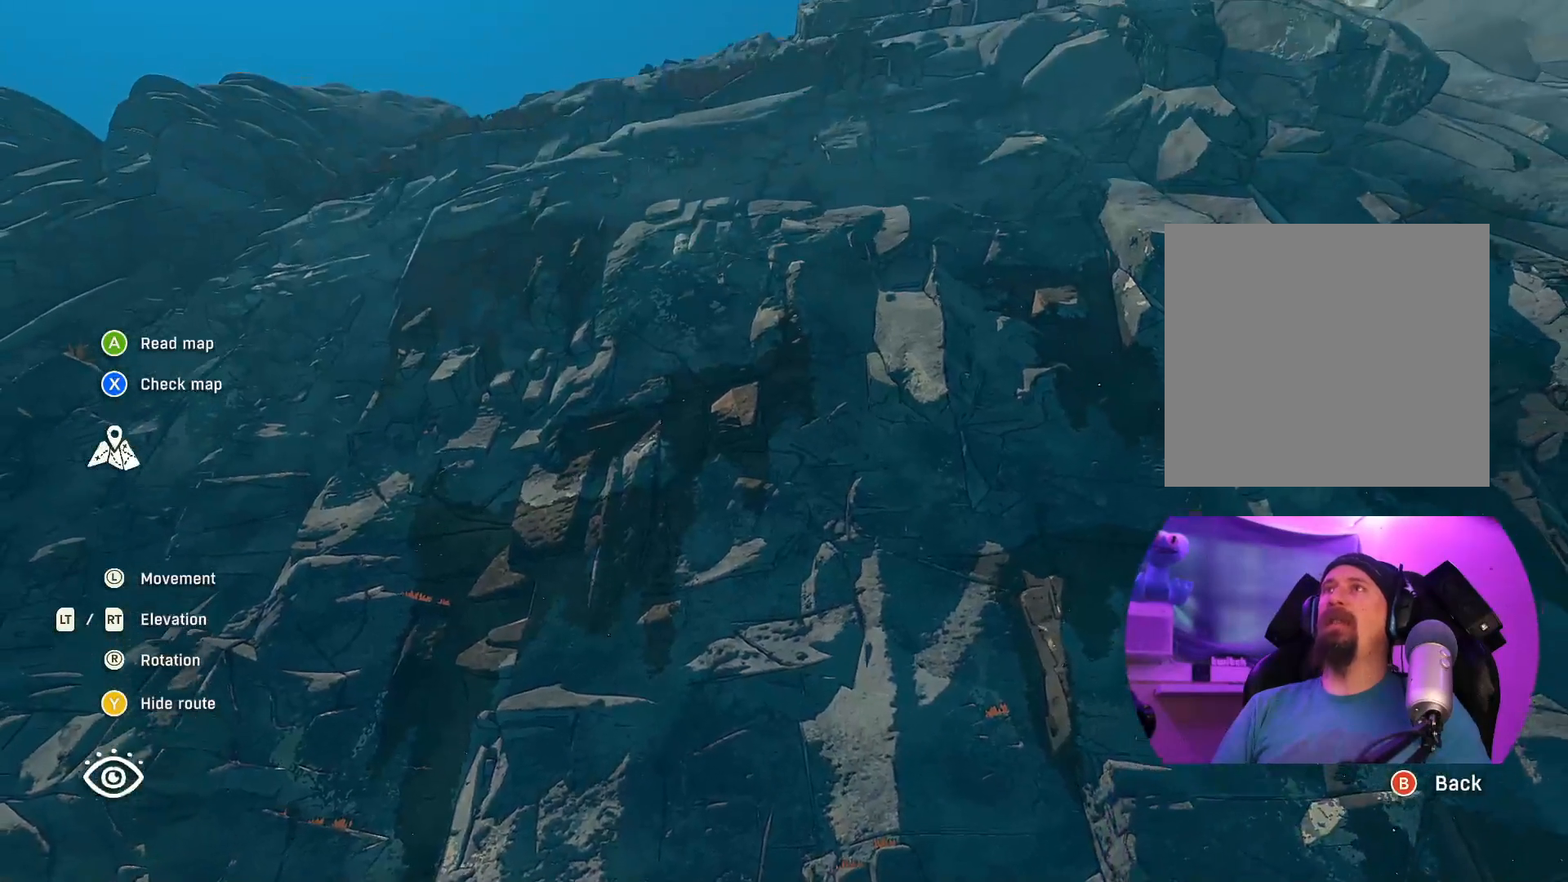
{"buttons": [], "left_stick": "center", "right_stick": "center", "events": [[50, "left_stick", "center"]]}
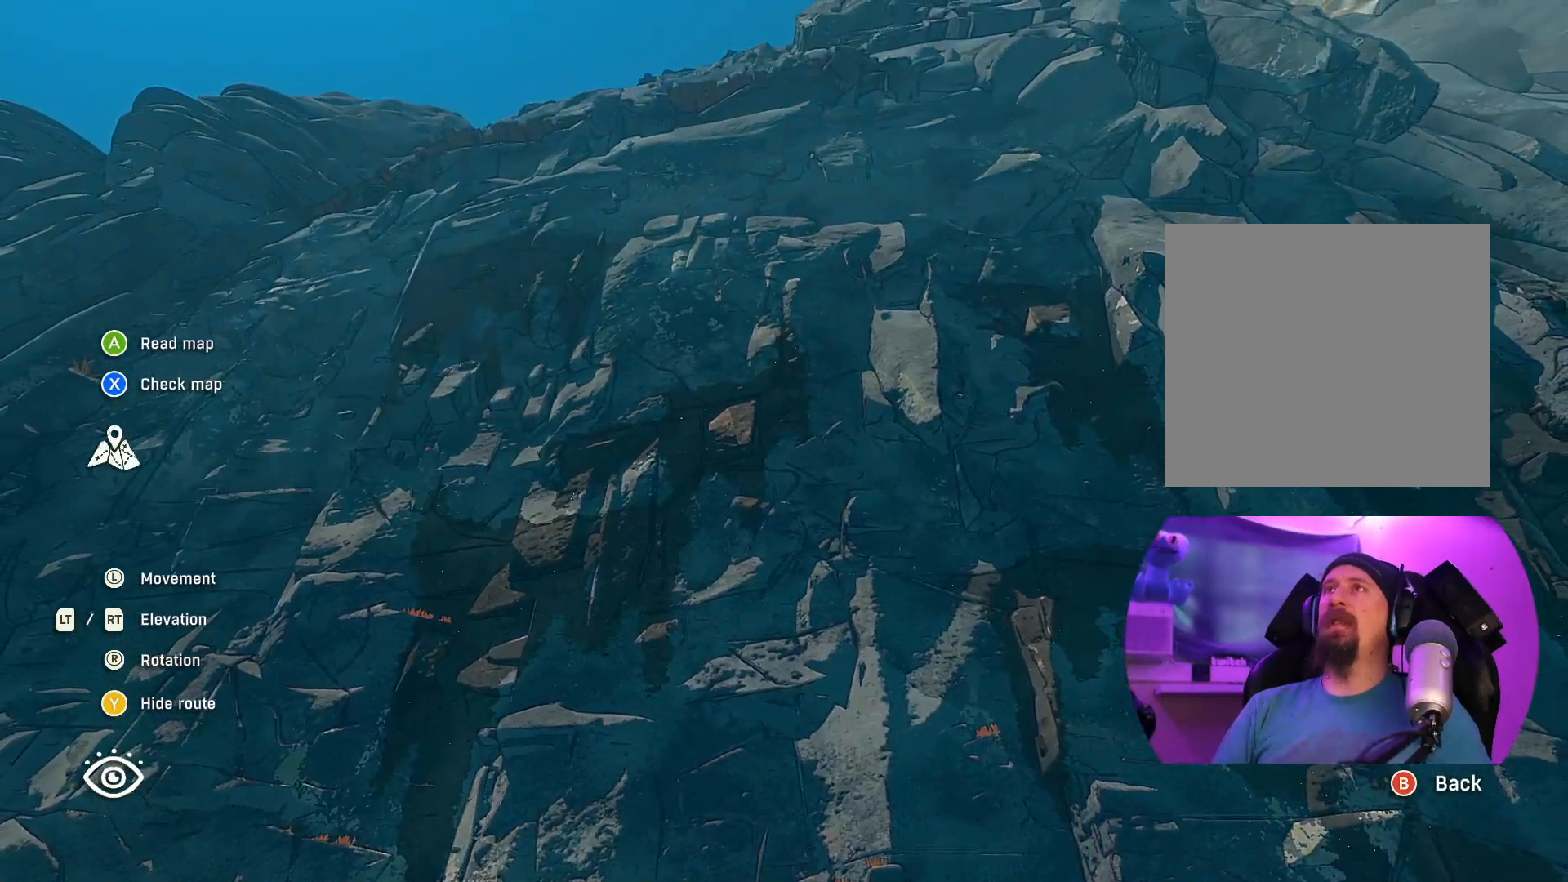
{"buttons": [], "left_stick": "center", "right_stick": "center", "events": [[100, "left_stick", "down"], [334, "left_stick", "center"]]}
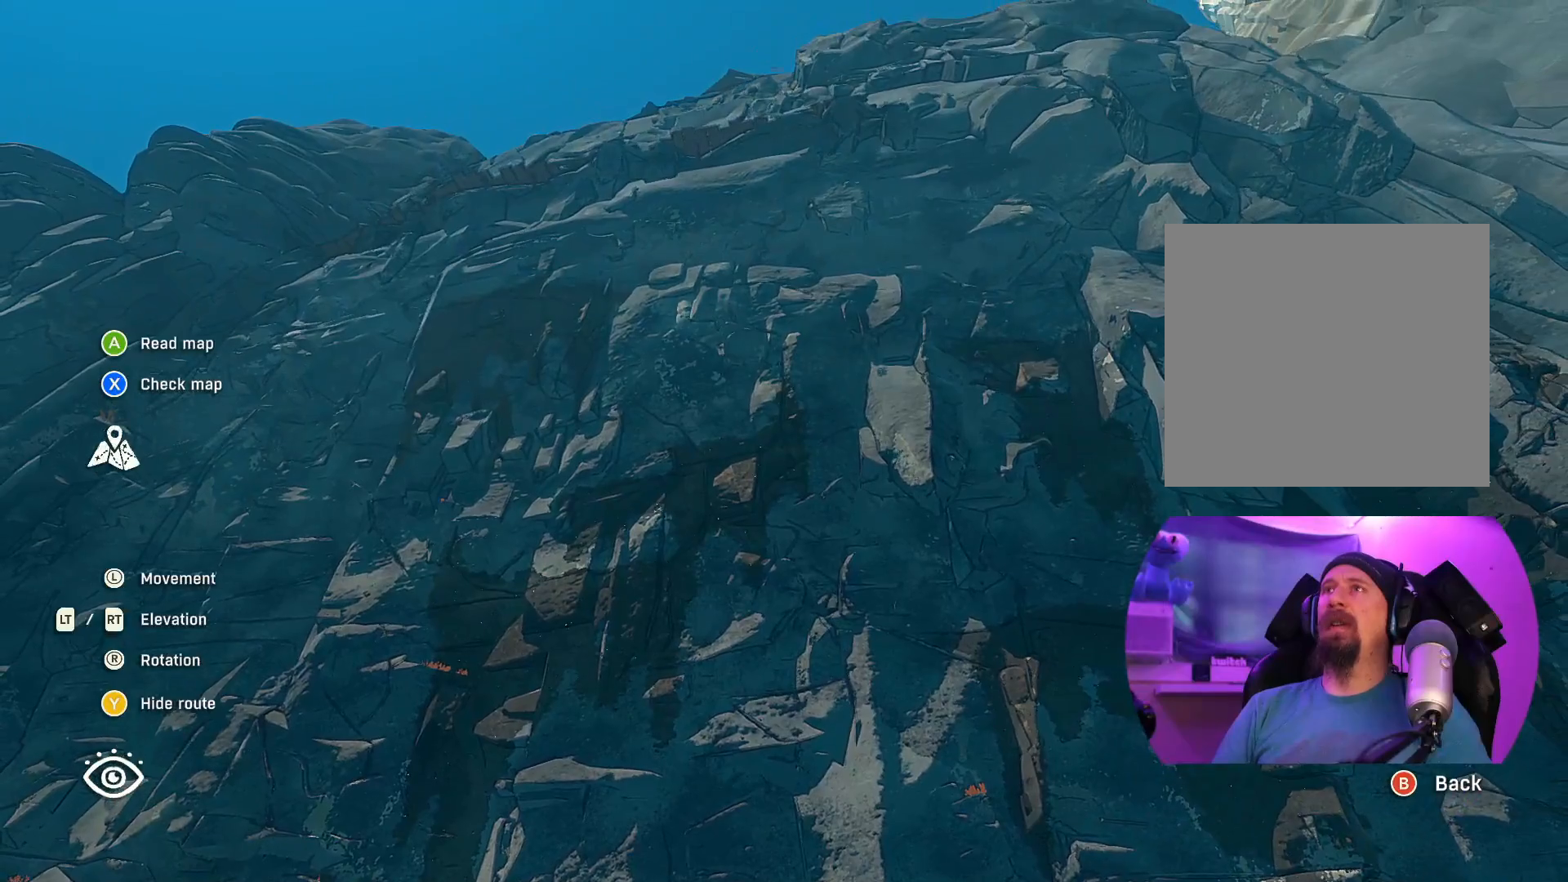
{"buttons": [], "left_stick": "center", "right_stick": "center", "events": []}
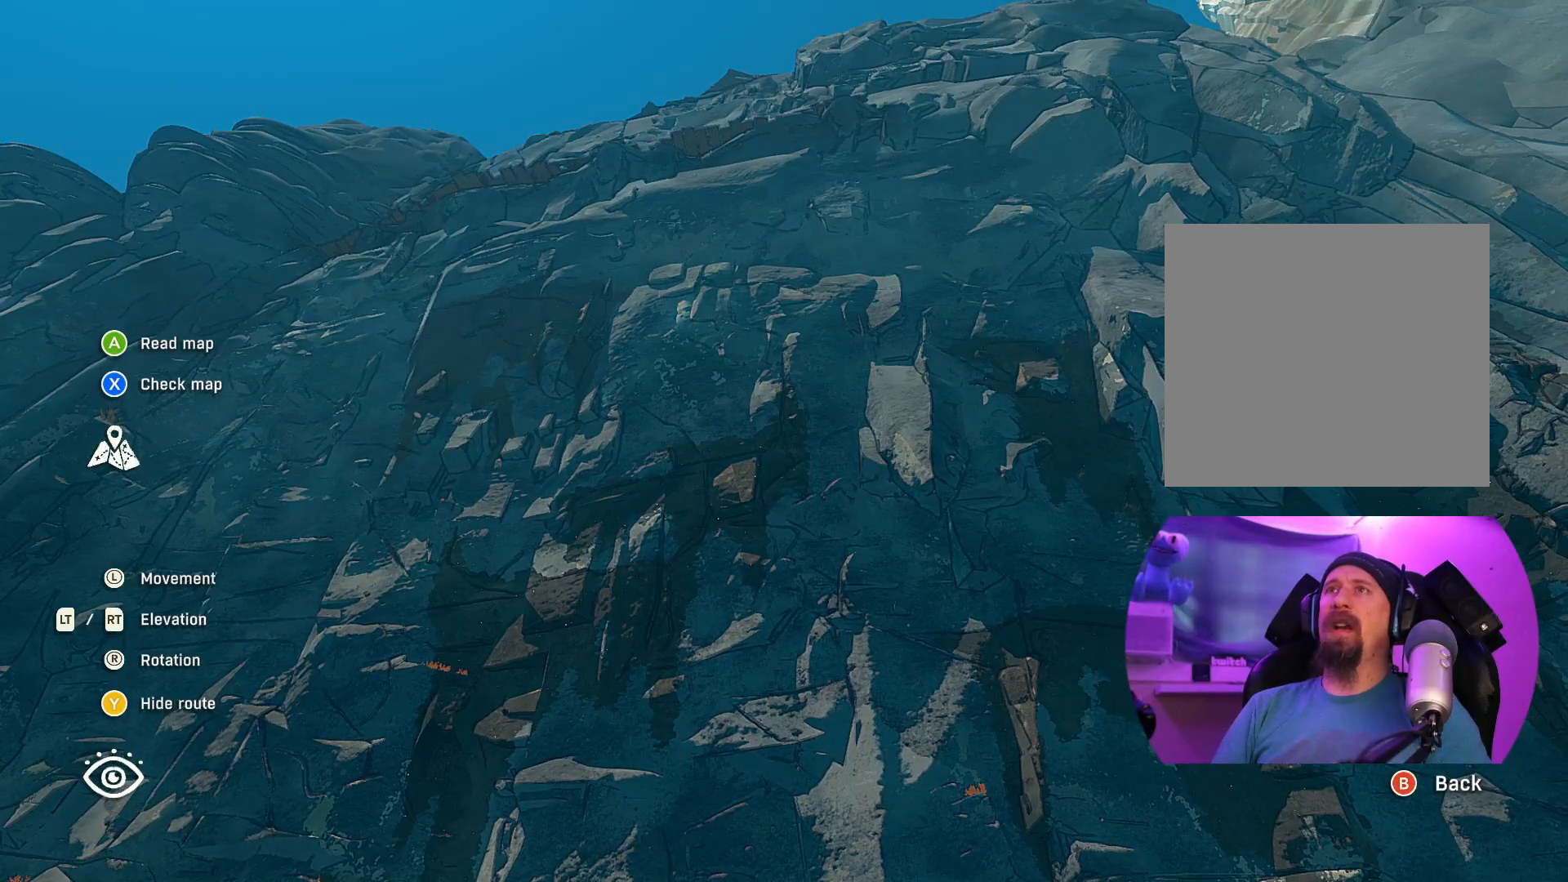
{"buttons": [], "left_stick": "up", "right_stick": "up", "events": [[200, "right_stick", "up"], [467, "left_stick", "up"]]}
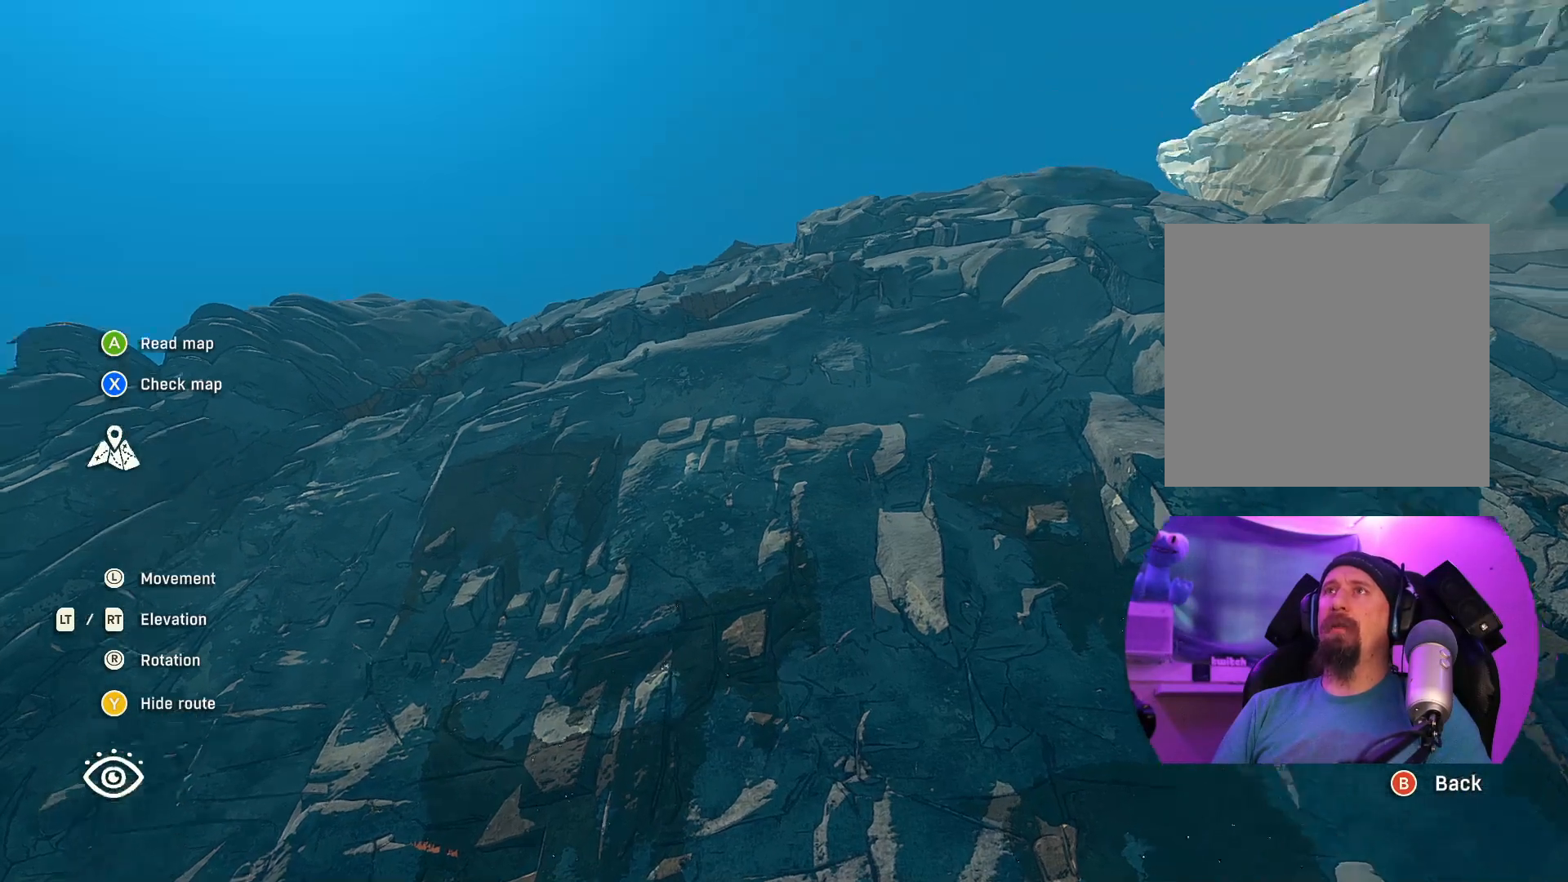
{"buttons": ["R2"], "left_stick": "up-left", "right_stick": "up", "events": [[50, "left_stick", "up-left"], [100, "R2", "down"]]}
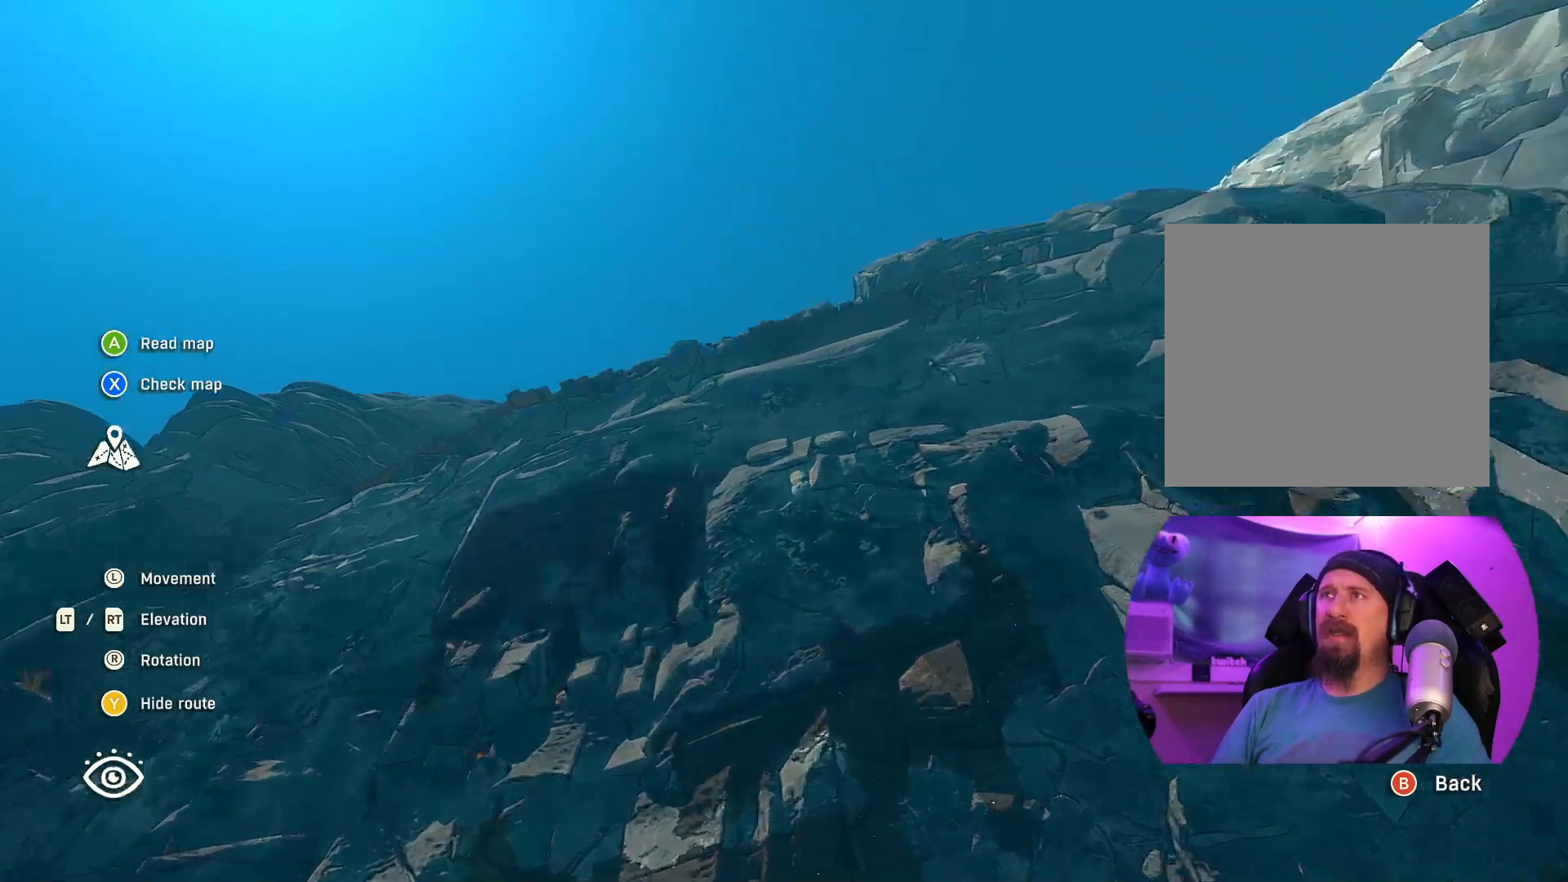
{"buttons": ["R2"], "left_stick": "center", "right_stick": "up", "events": [[34, "left_stick", "center"]]}
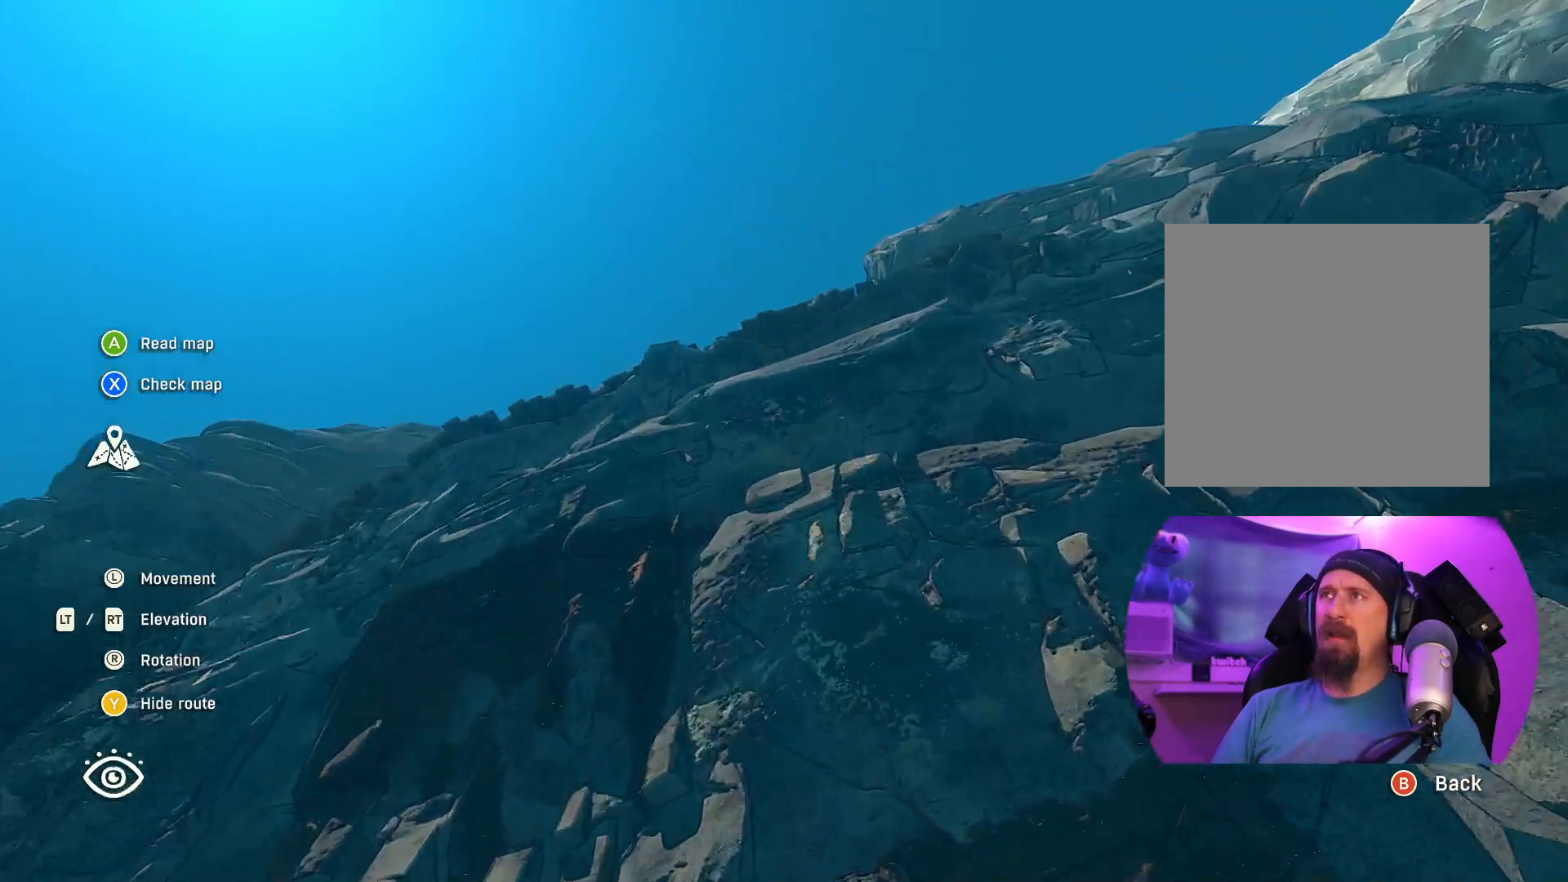
{"buttons": ["R2"], "left_stick": "center", "right_stick": "up", "events": []}
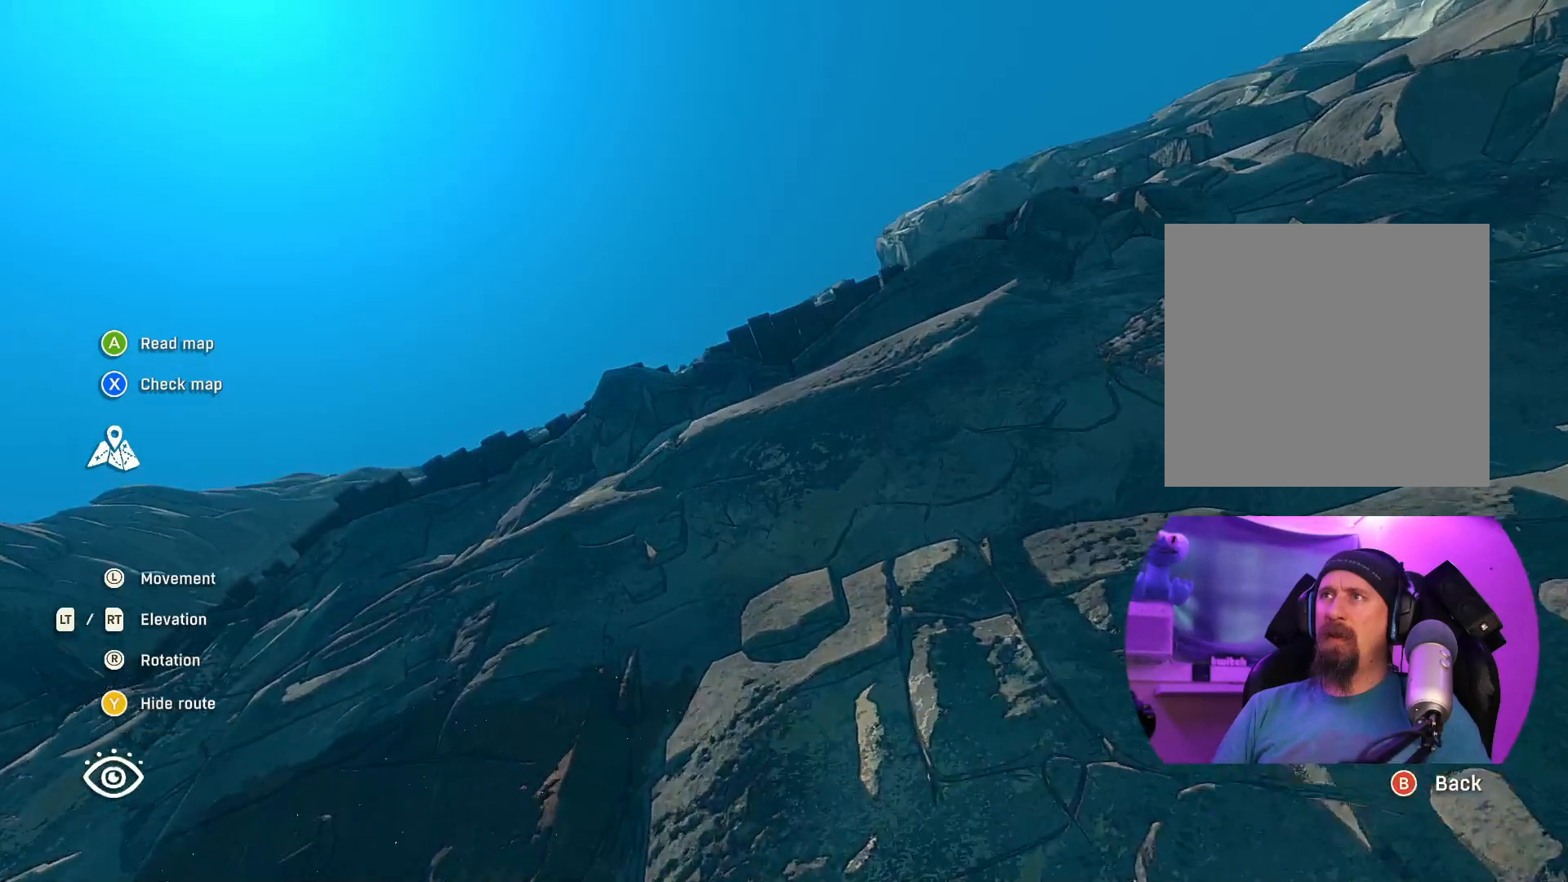
{"buttons": ["R2"], "left_stick": "center", "right_stick": "up", "events": []}
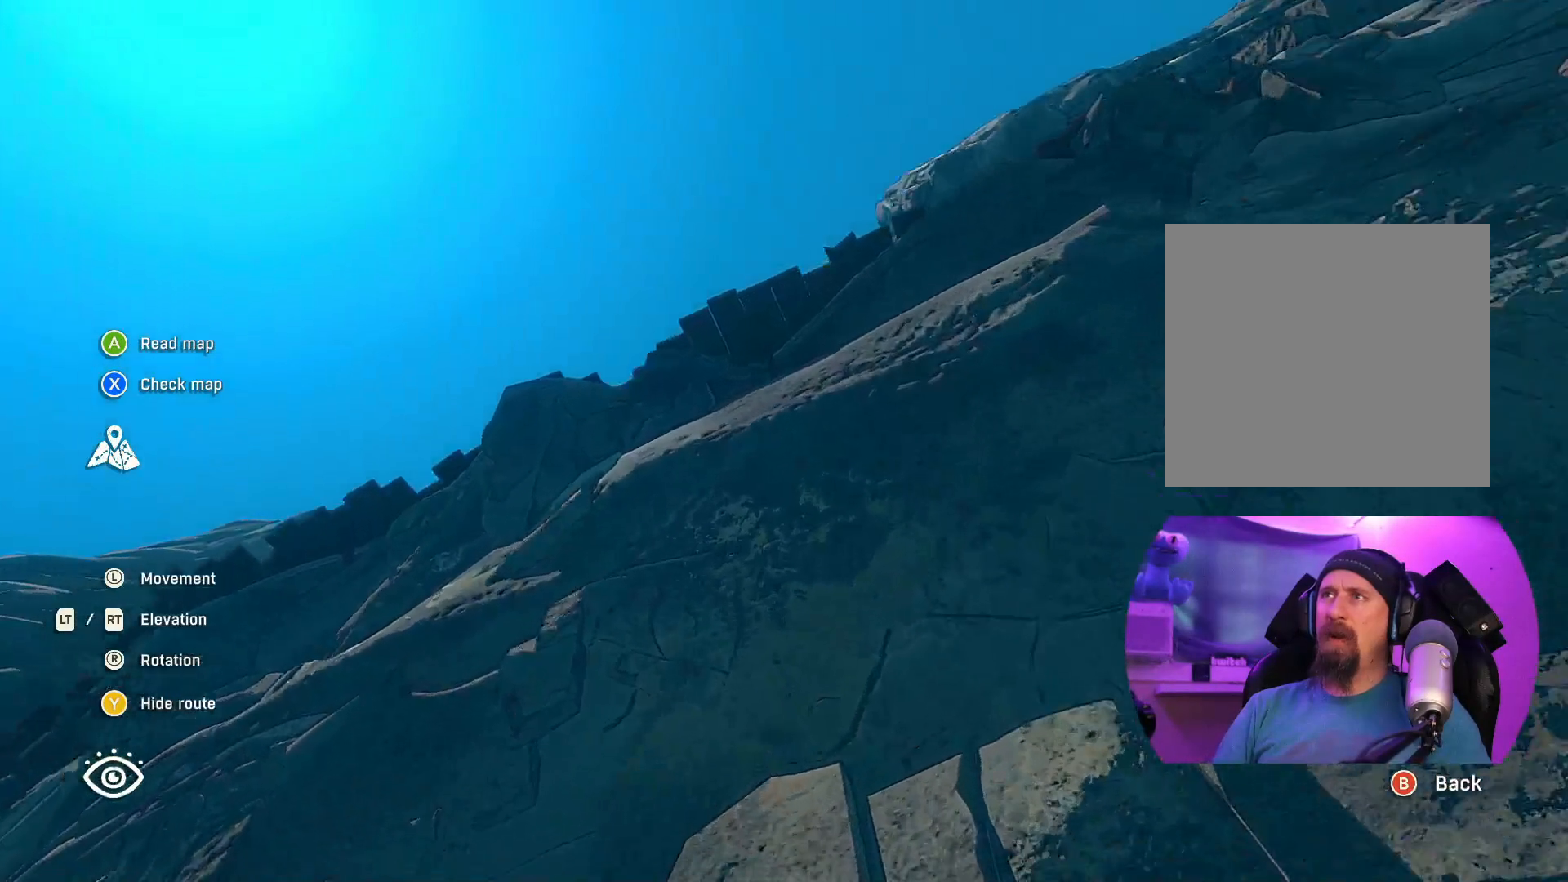
{"buttons": [], "left_stick": "down", "right_stick": "down-right", "events": [[250, "right_stick", "center"], [284, "left_stick", "down"], [300, "R2", "up"], [350, "right_stick", "down-right"]]}